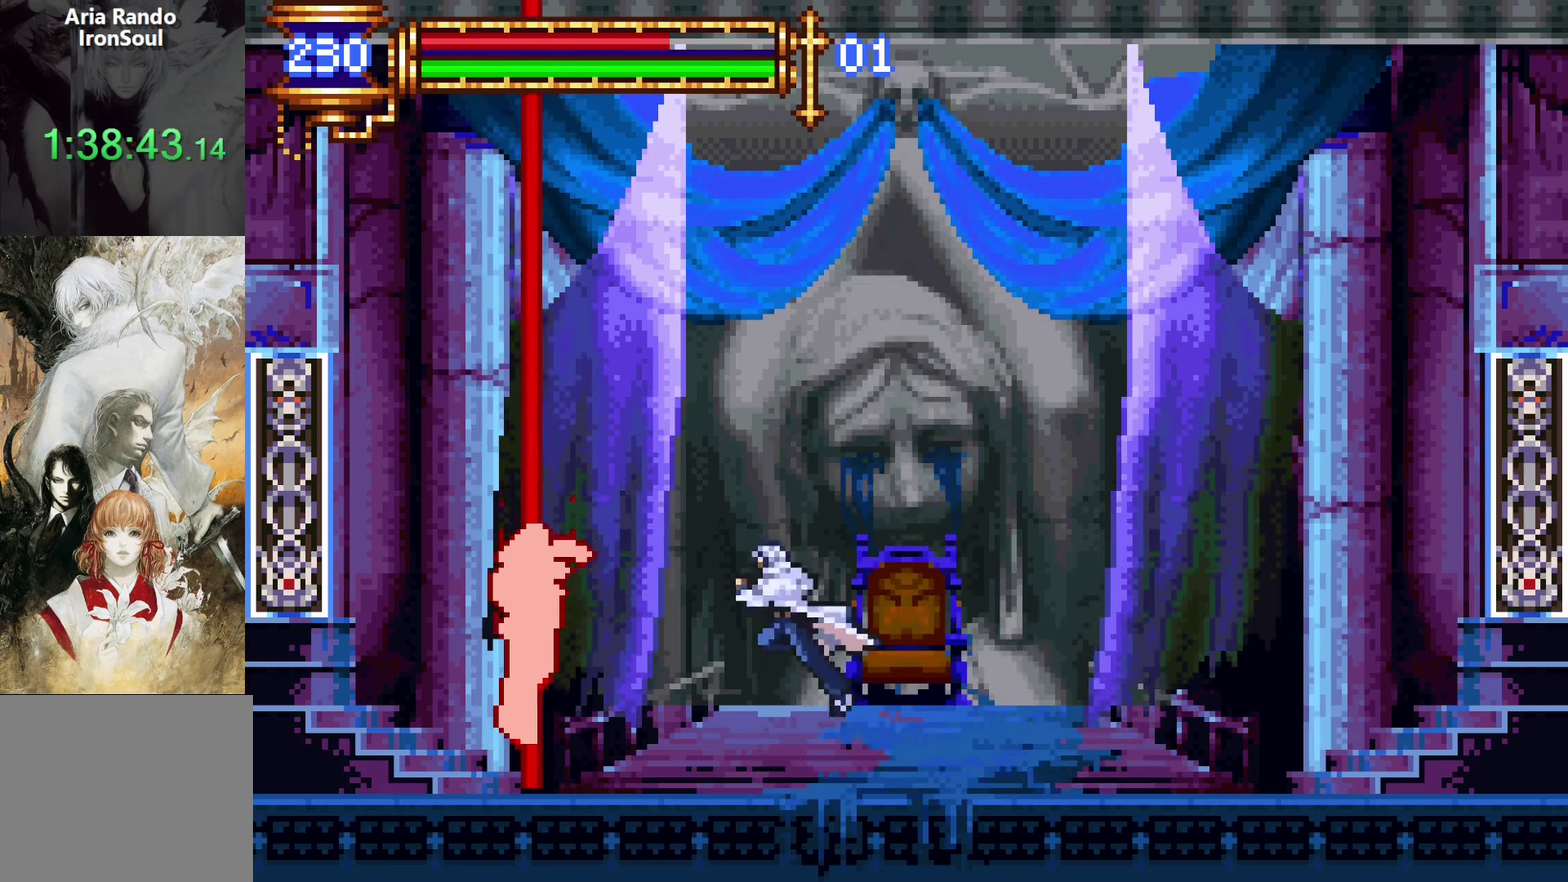
Gameplay with a controller (PlayStation layout); each line is a JSON object with the inputs held at the frame after it. "events" lists button and stick changes between this image and that frame as [ms after this image, input, new state], when the widget could be followed in between. Not read: DPAD_RIGHT L3 R3.
{"buttons": [], "left_stick": "center", "right_stick": "center", "events": [[100, "SQUARE", "down"], [184, "SQUARE", "up"], [200, "DPAD_LEFT", "up"], [450, "CROSS", "down"], [500, "CROSS", "up"]]}
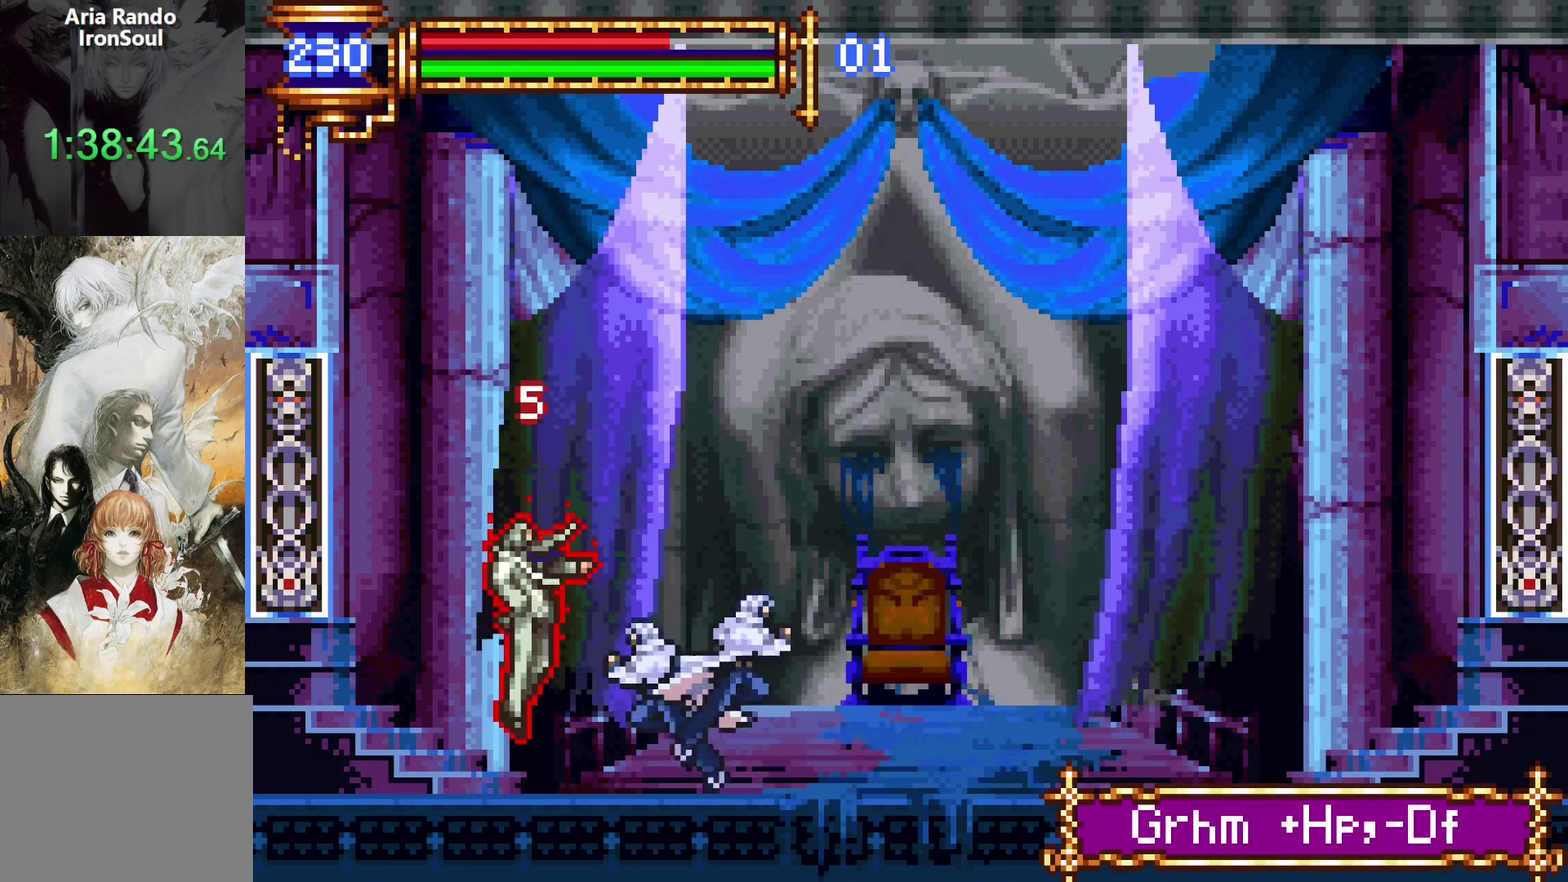
{"buttons": ["CROSS"], "left_stick": "center", "right_stick": "center", "events": [[450, "CROSS", "down"]]}
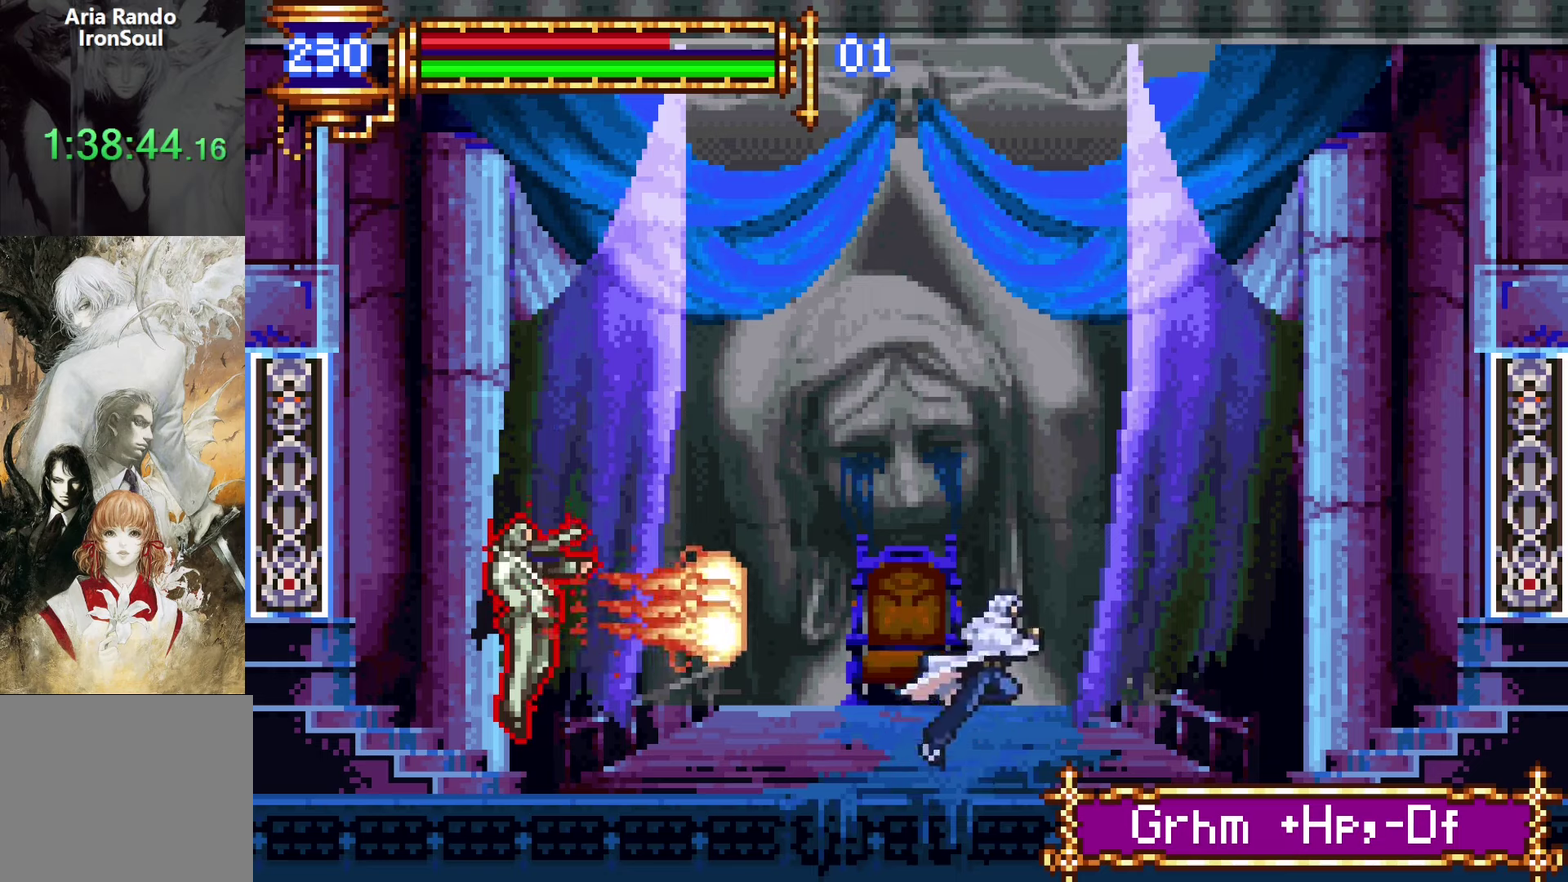
{"buttons": ["DPAD_LEFT"], "left_stick": "center", "right_stick": "center", "events": [[150, "CROSS", "up"], [200, "CROSS", "down"], [234, "DPAD_LEFT", "down"], [484, "CROSS", "up"]]}
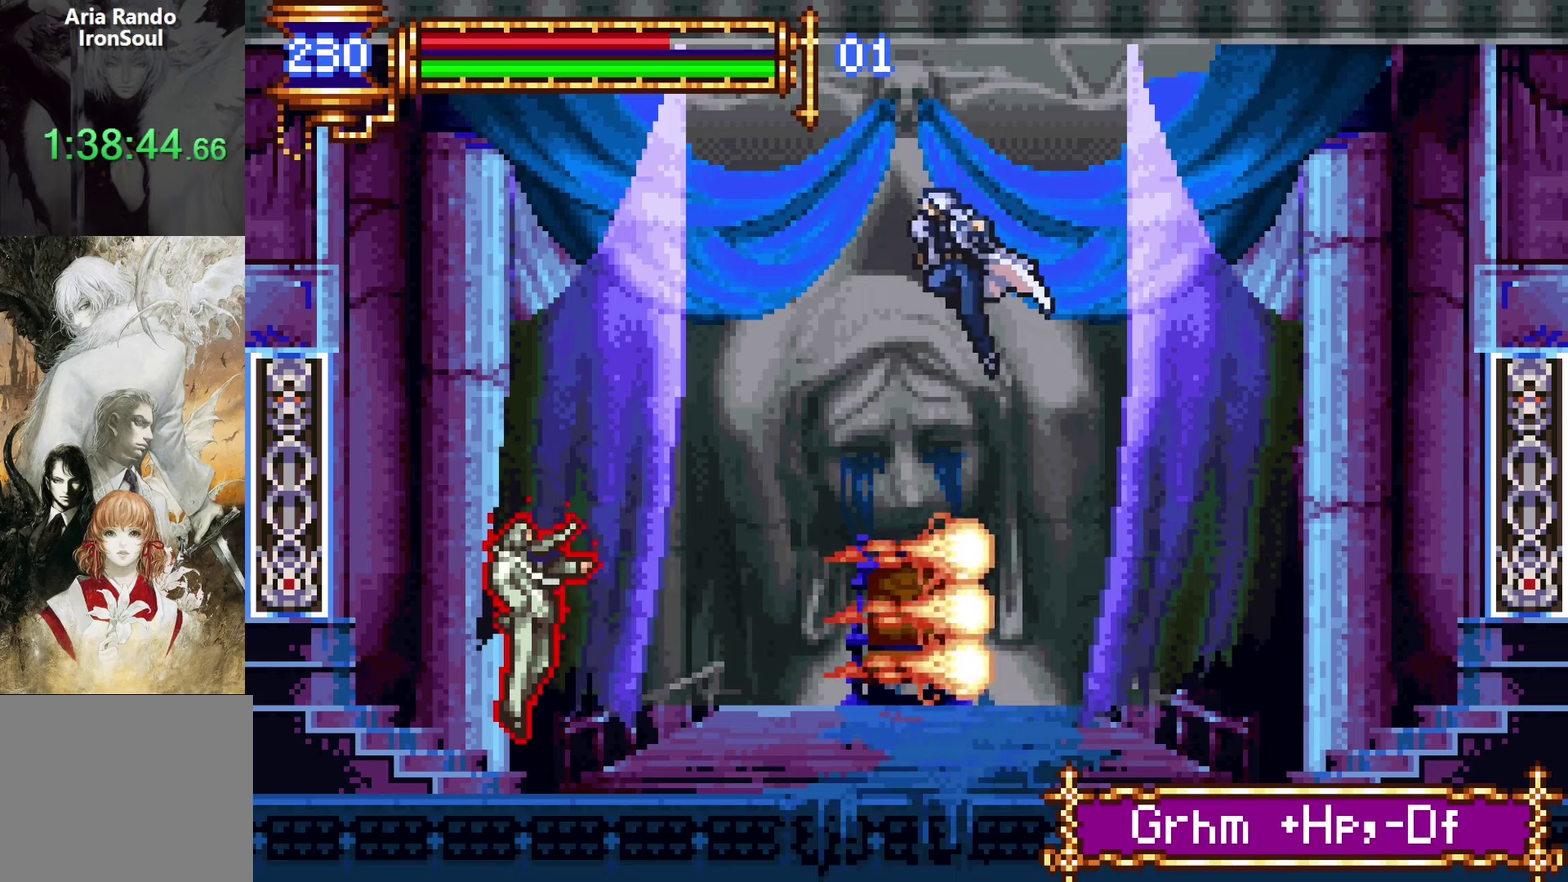
{"buttons": [], "left_stick": "center", "right_stick": "center", "events": [[334, "SQUARE", "down"], [450, "SQUARE", "up"], [484, "DPAD_LEFT", "up"]]}
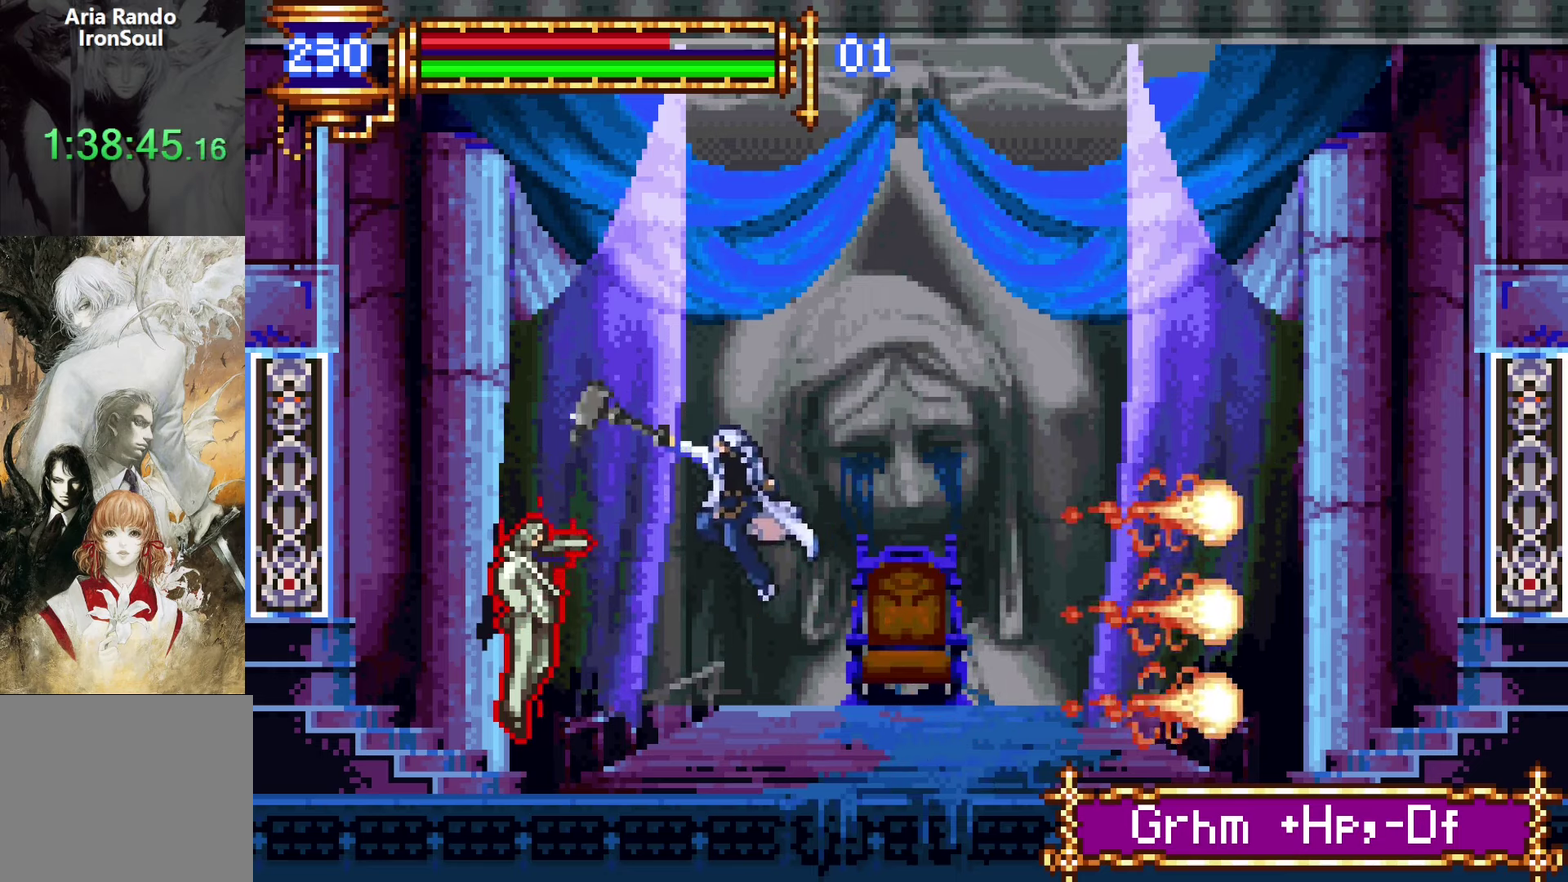
{"buttons": ["START"], "left_stick": "center", "right_stick": "center", "events": [[434, "START", "down"]]}
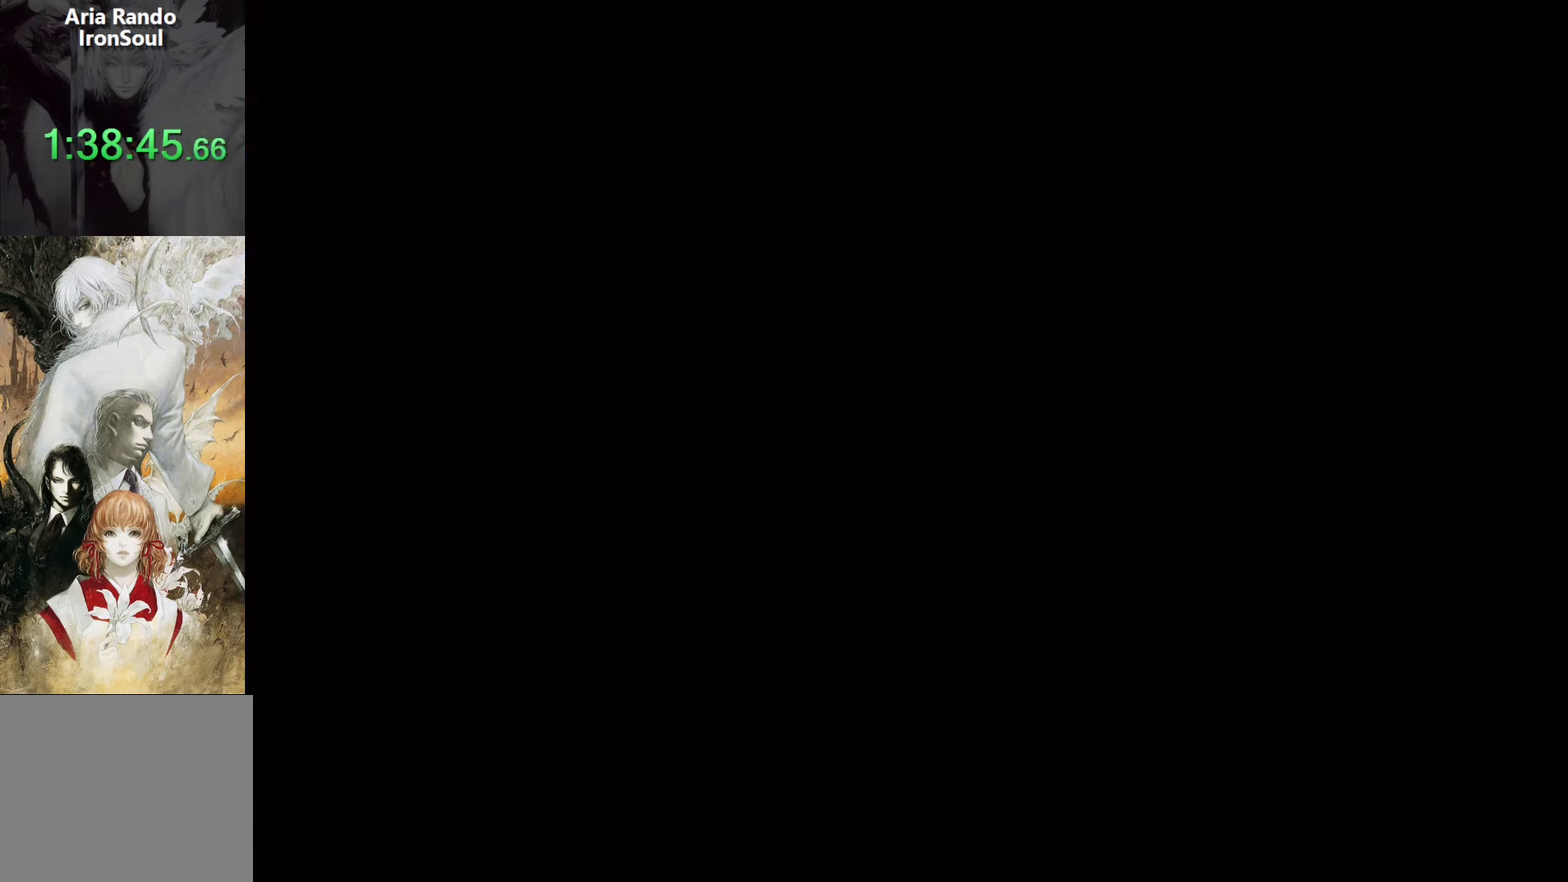
{"buttons": [], "left_stick": "center", "right_stick": "center", "events": [[67, "START", "up"]]}
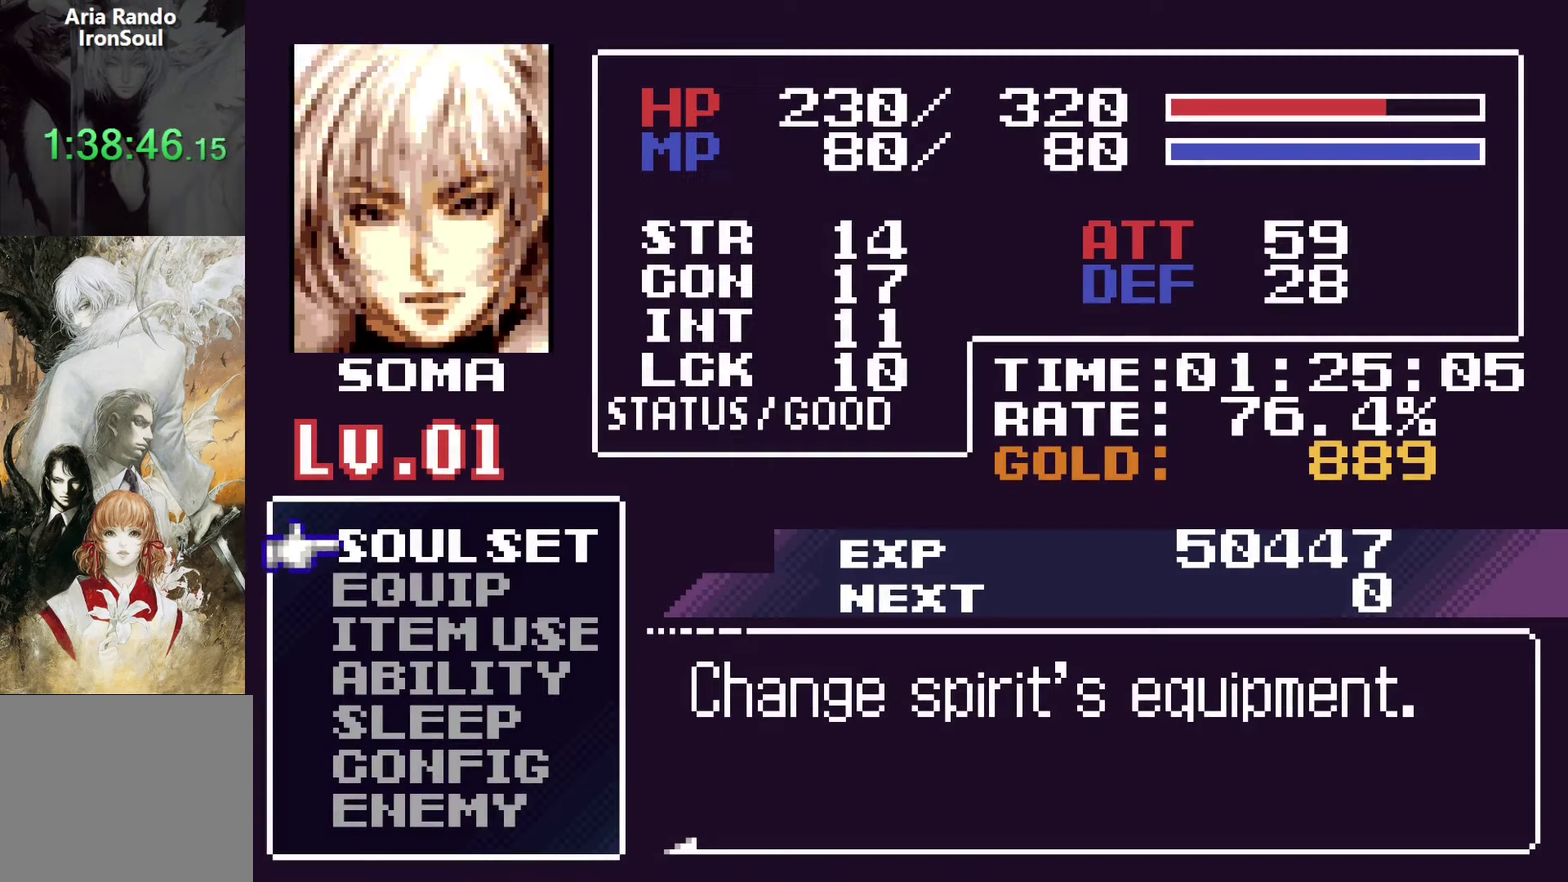
{"buttons": [], "left_stick": "center", "right_stick": "center", "events": []}
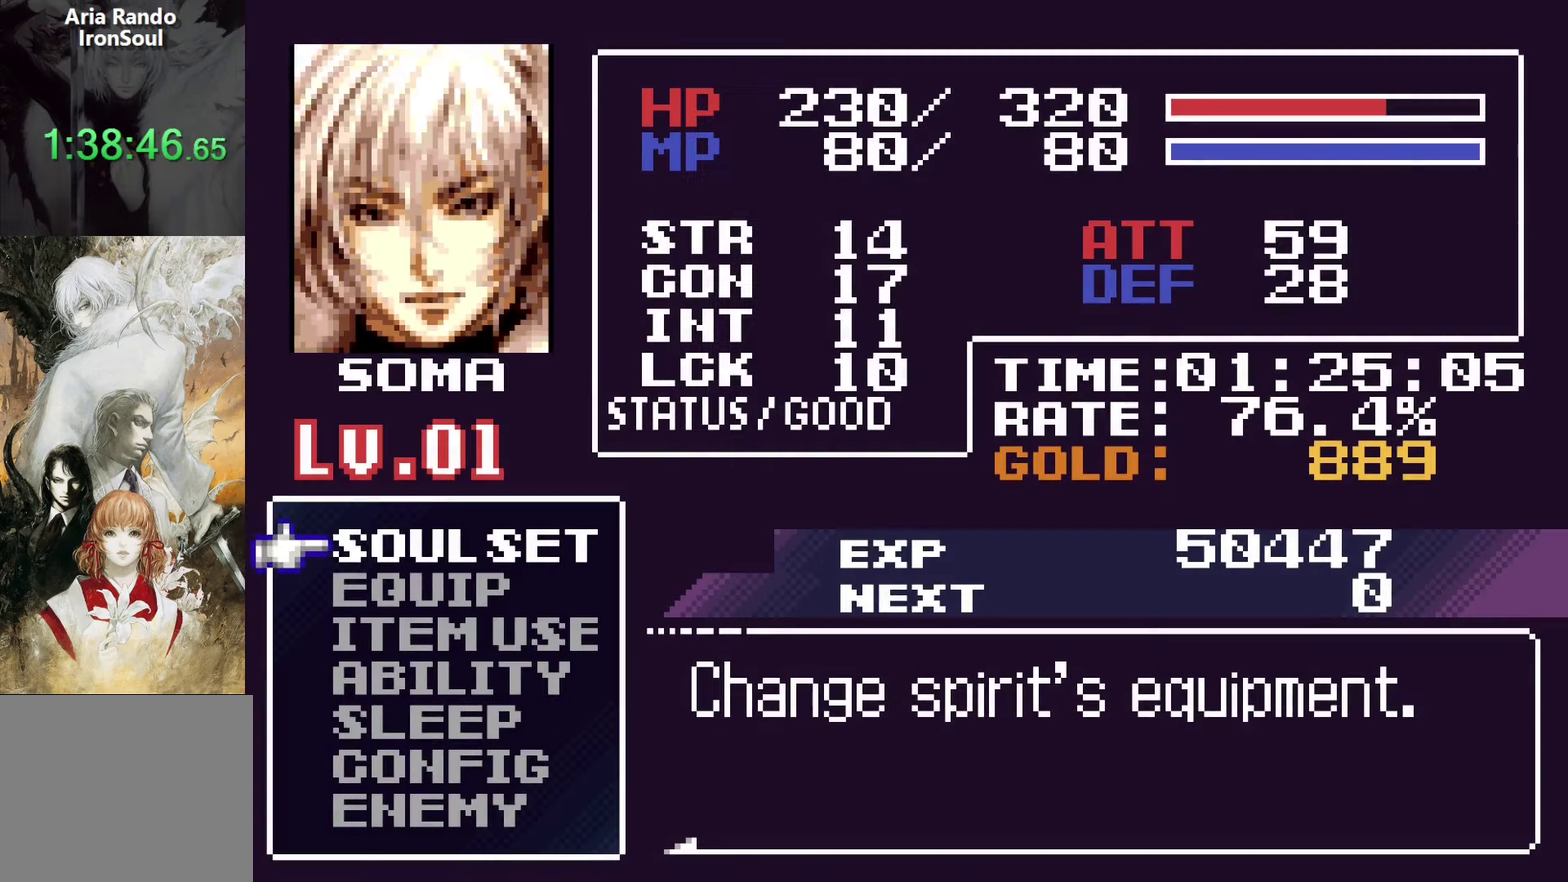
{"buttons": ["CROSS", "DPAD_UP"], "left_stick": "center", "right_stick": "center", "events": [[17, "CROSS", "down"], [134, "CROSS", "up"], [434, "DPAD_UP", "down"], [500, "CROSS", "down"]]}
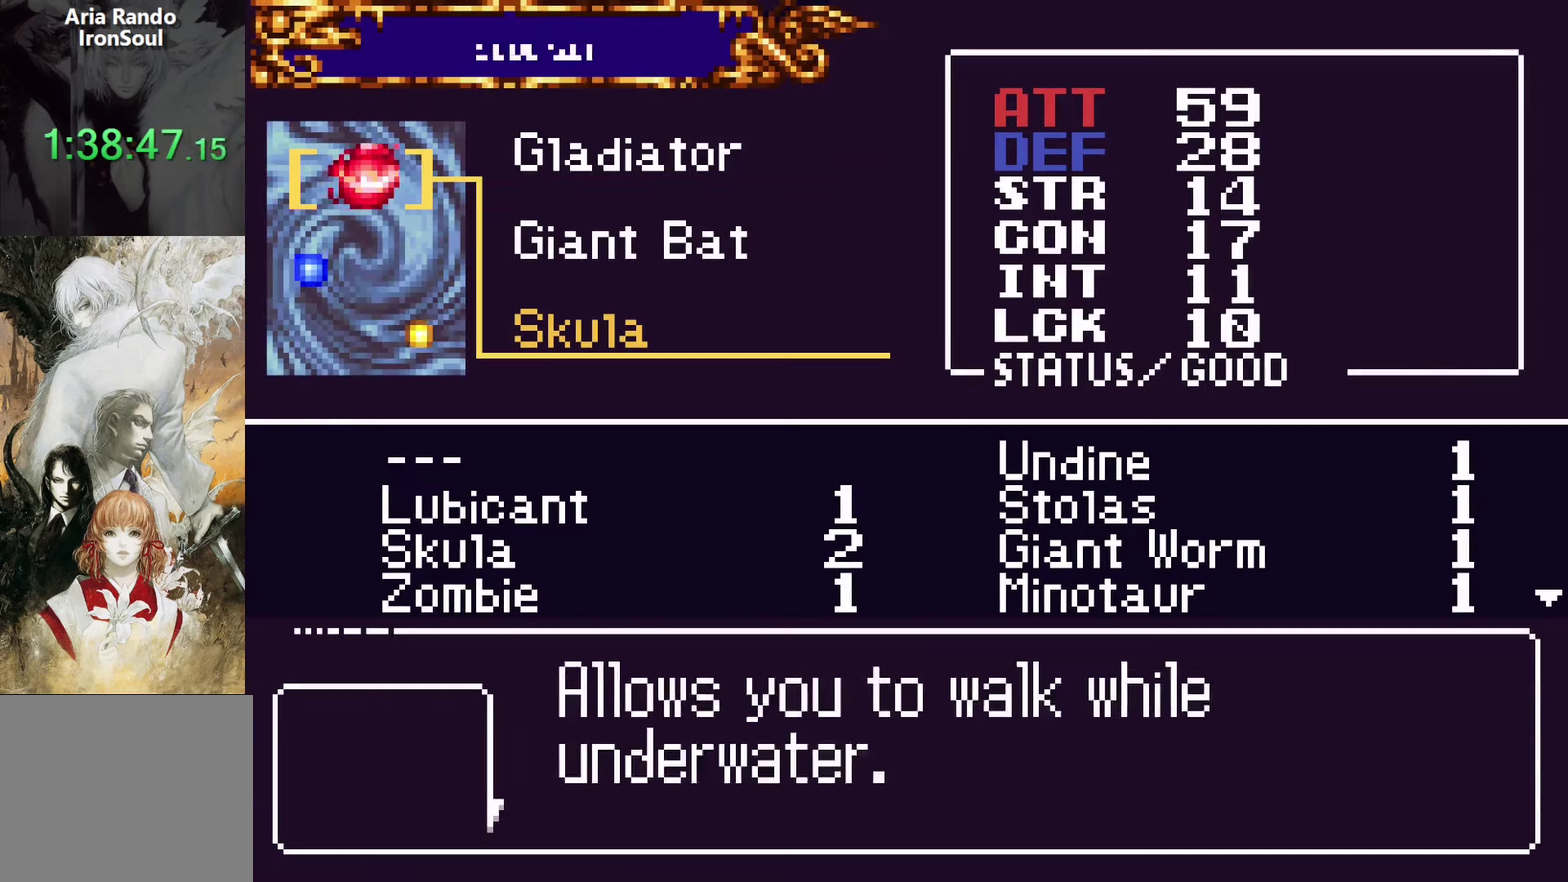
{"buttons": ["DPAD_DOWN"], "left_stick": "center", "right_stick": "center", "events": [[67, "DPAD_UP", "up"], [84, "CROSS", "up"], [434, "DPAD_DOWN", "down"]]}
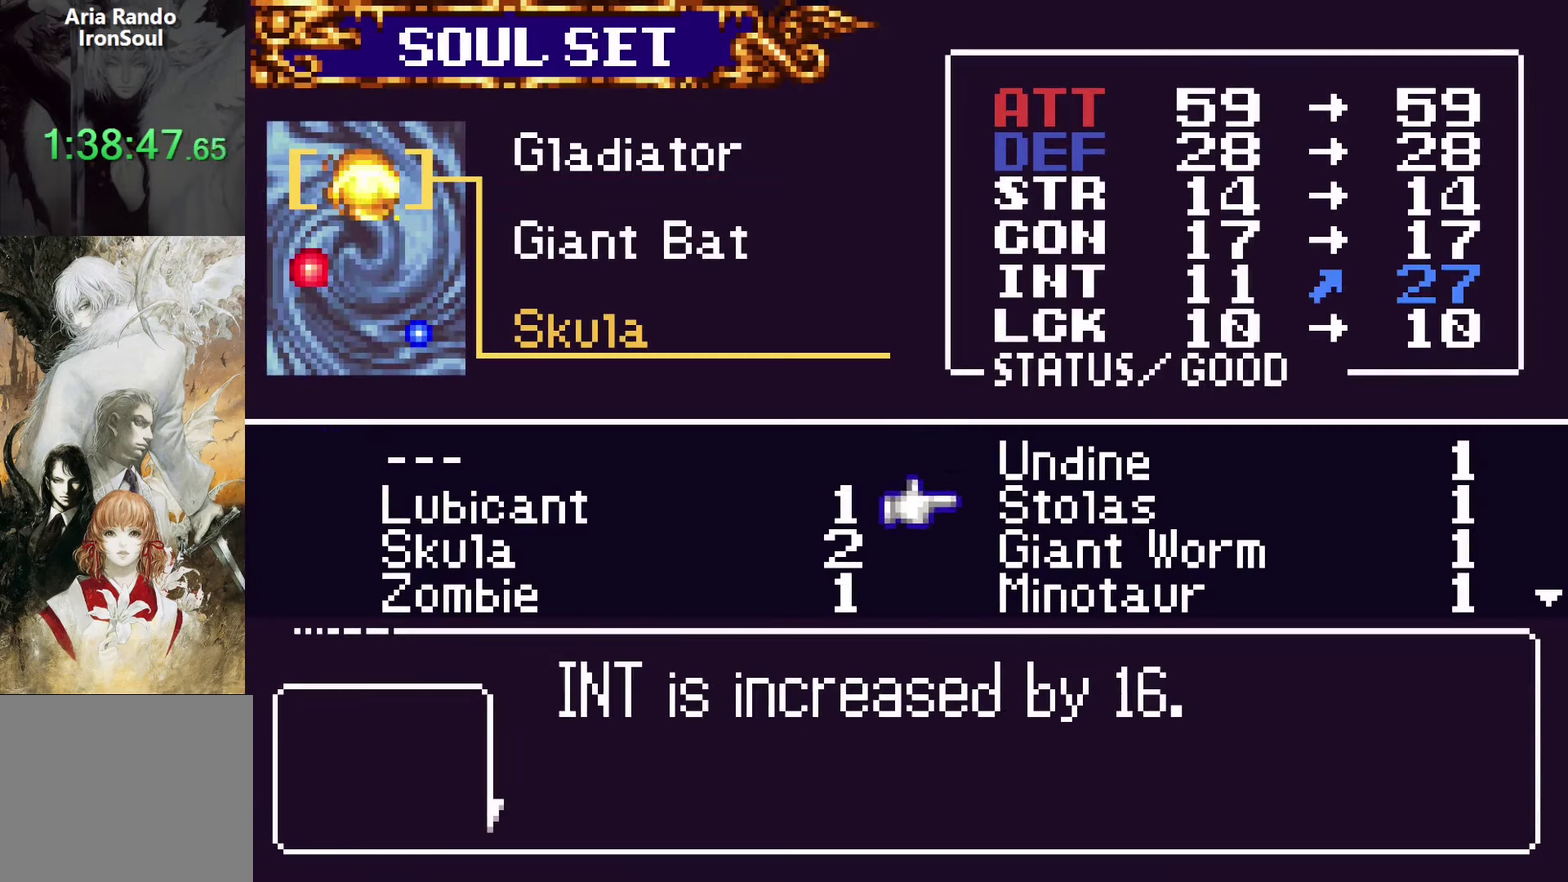
{"buttons": ["DPAD_DOWN"], "left_stick": "center", "right_stick": "center", "events": [[17, "DPAD_DOWN", "up"], [84, "DPAD_DOWN", "down"], [184, "DPAD_DOWN", "up"], [250, "DPAD_LEFT", "down"], [350, "DPAD_LEFT", "up"], [434, "DPAD_DOWN", "down"]]}
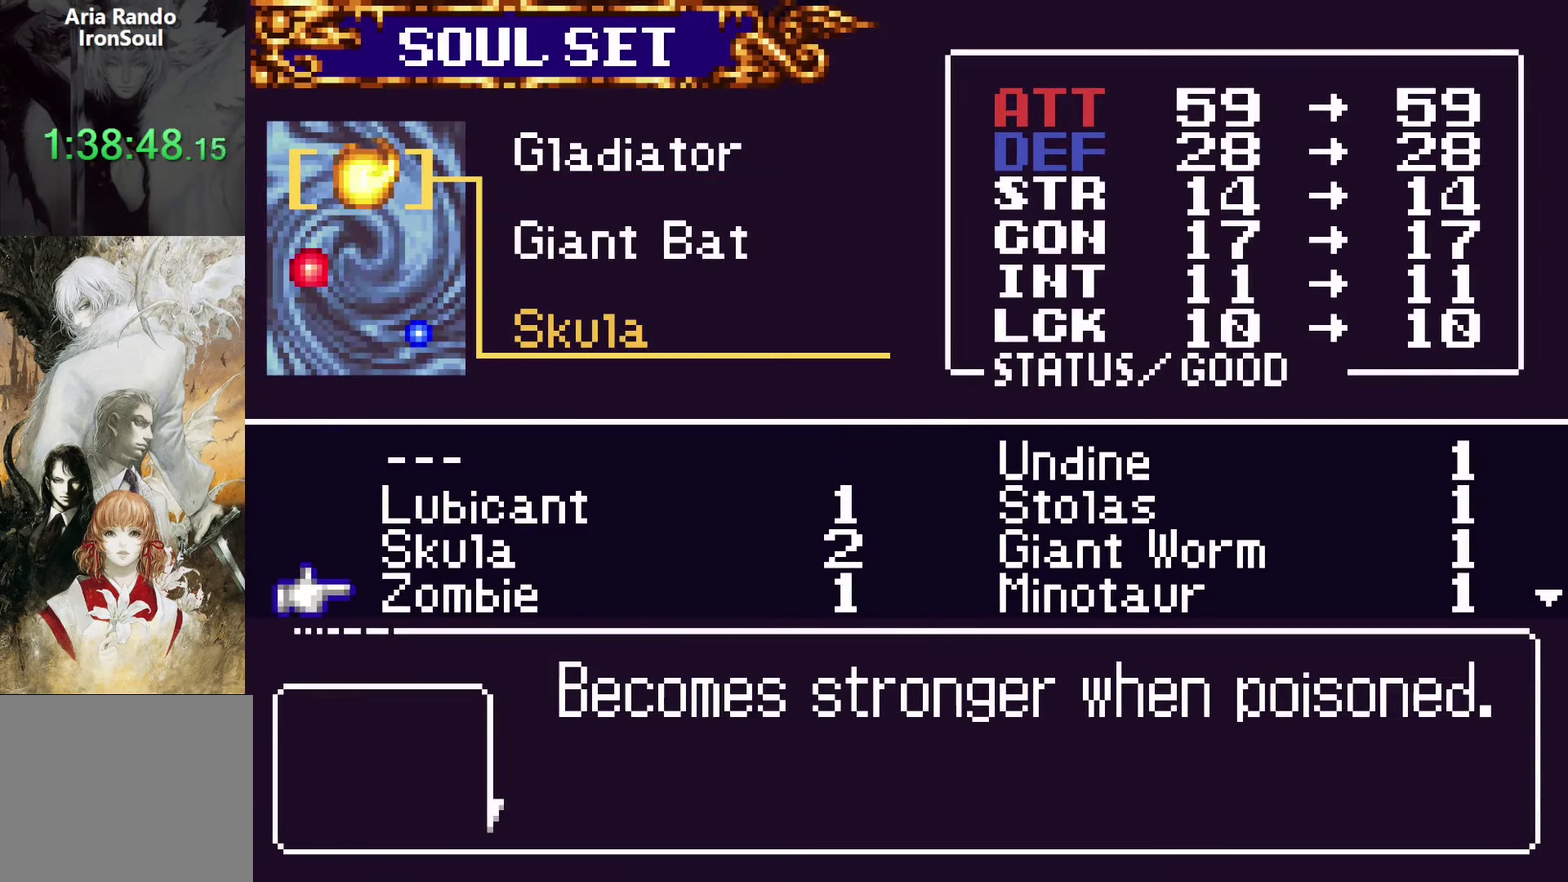
{"buttons": [], "left_stick": "center", "right_stick": "center", "events": [[34, "DPAD_DOWN", "up"]]}
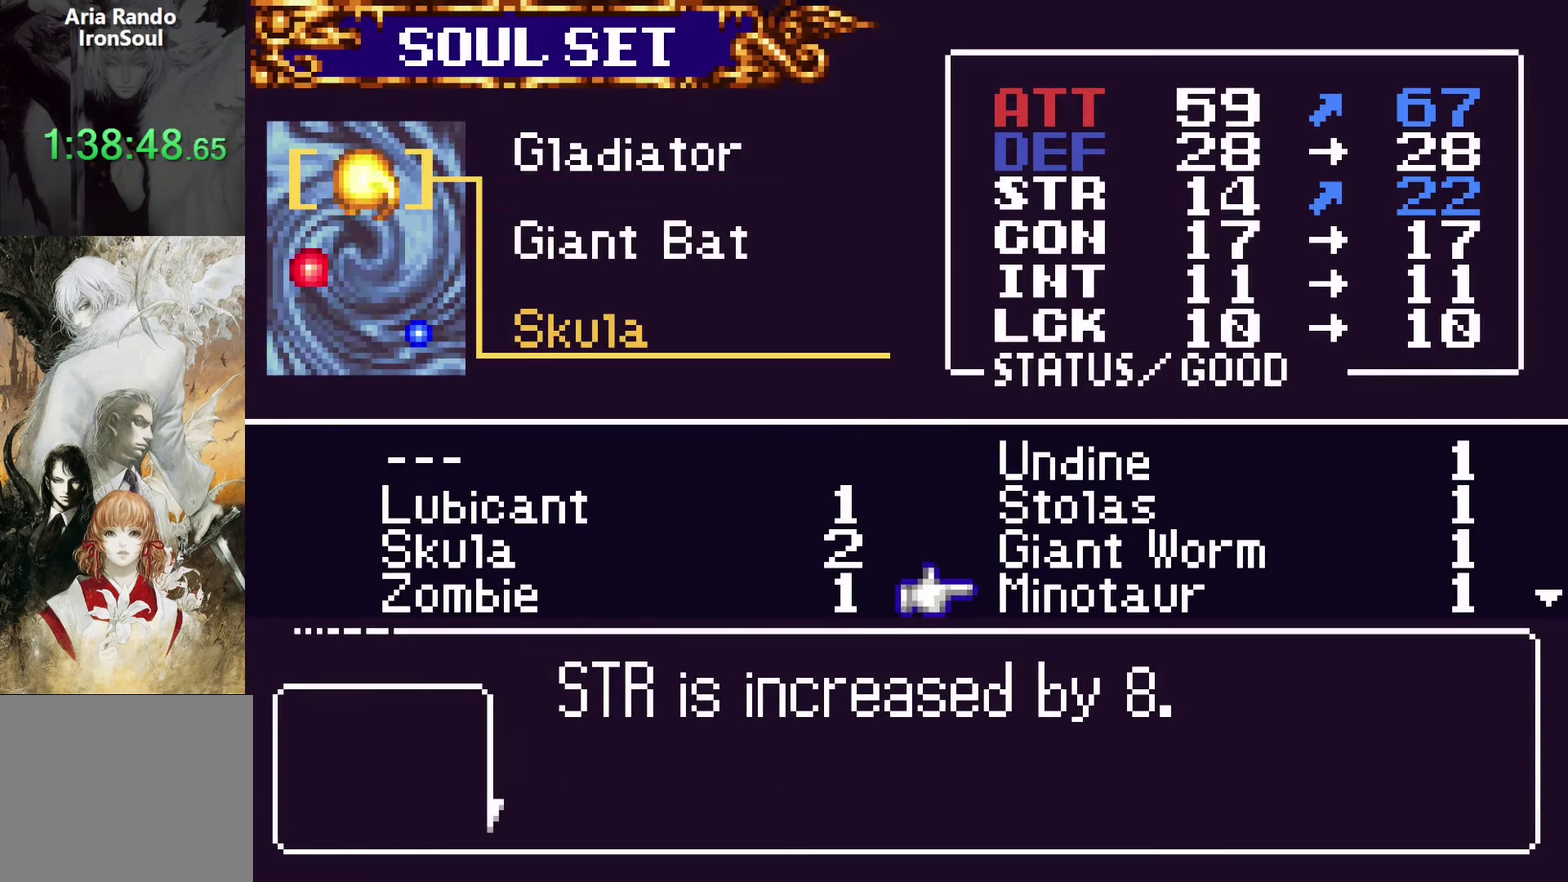
{"buttons": [], "left_stick": "center", "right_stick": "center", "events": [[417, "CROSS", "down"], [500, "CROSS", "up"]]}
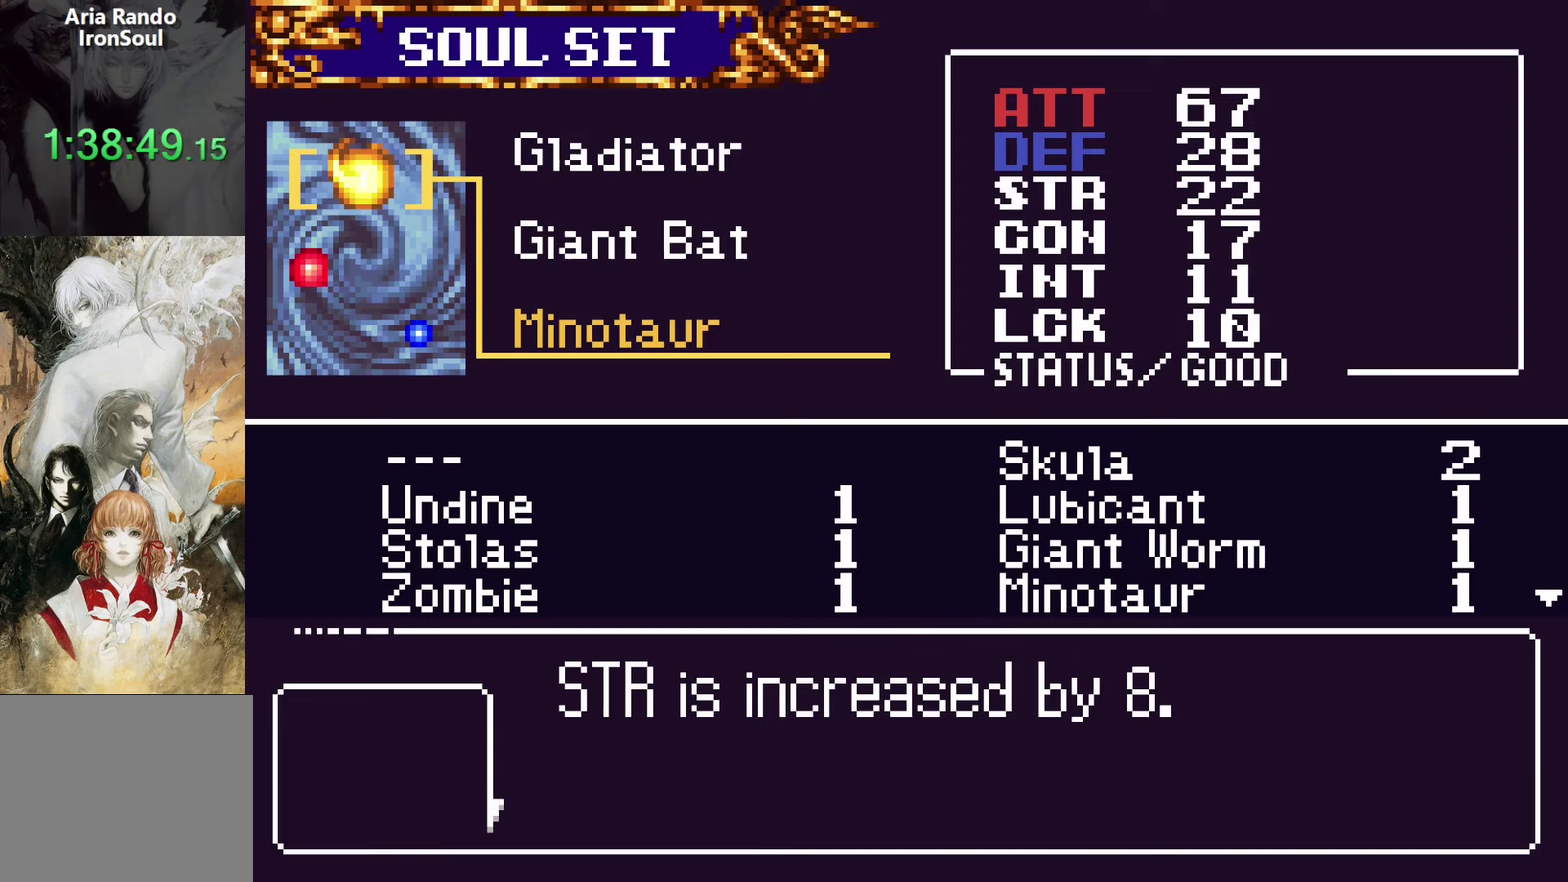
{"buttons": [], "left_stick": "center", "right_stick": "center", "events": [[367, "DPAD_UP", "down"], [484, "DPAD_UP", "up"]]}
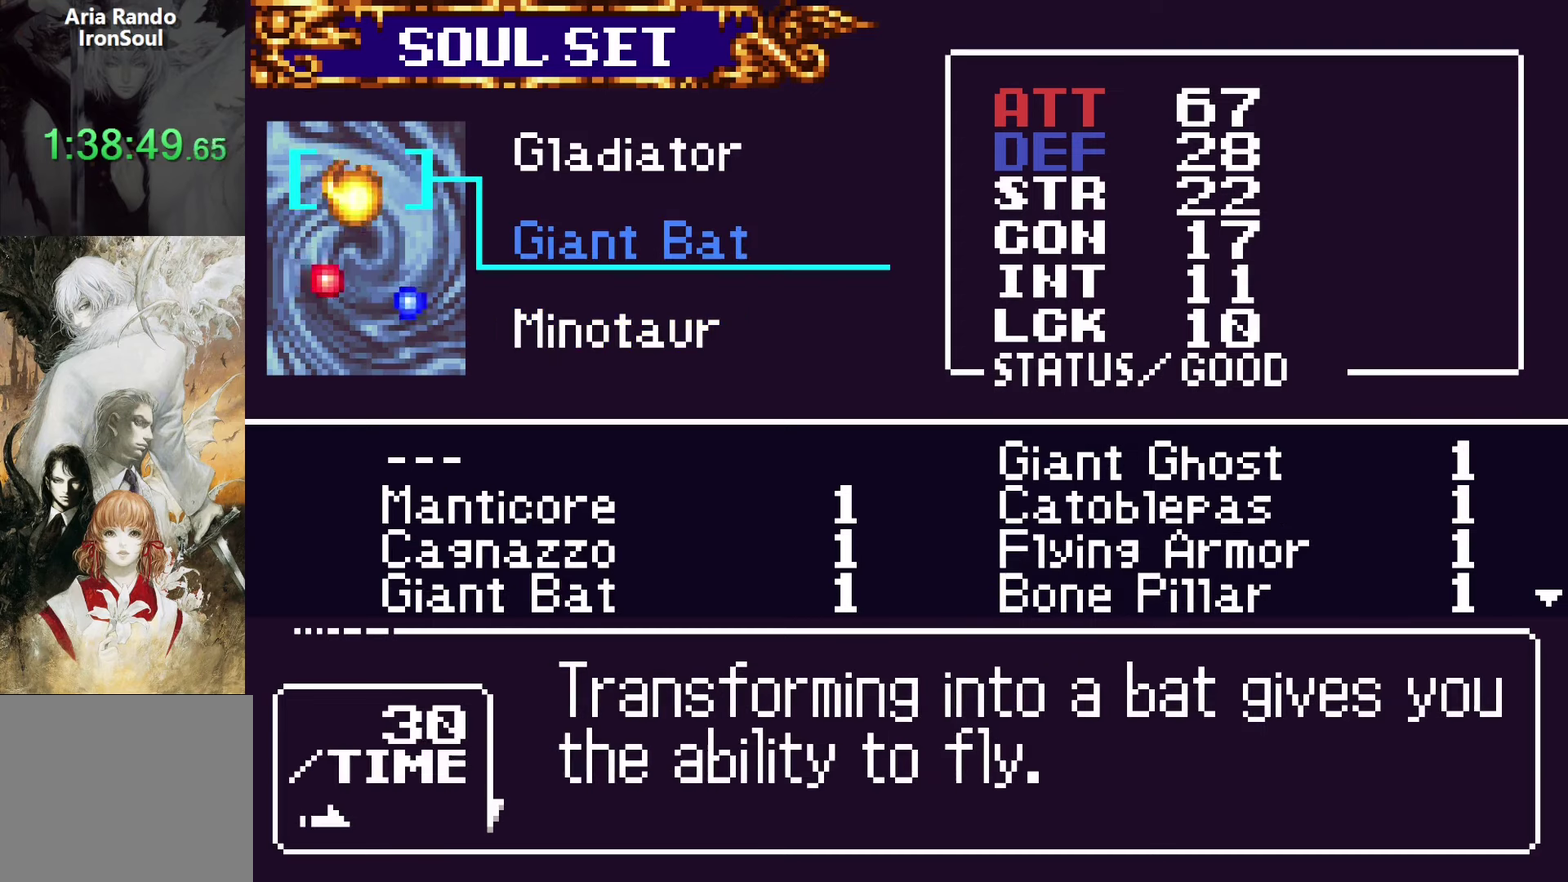
{"buttons": [], "left_stick": "center", "right_stick": "center", "events": []}
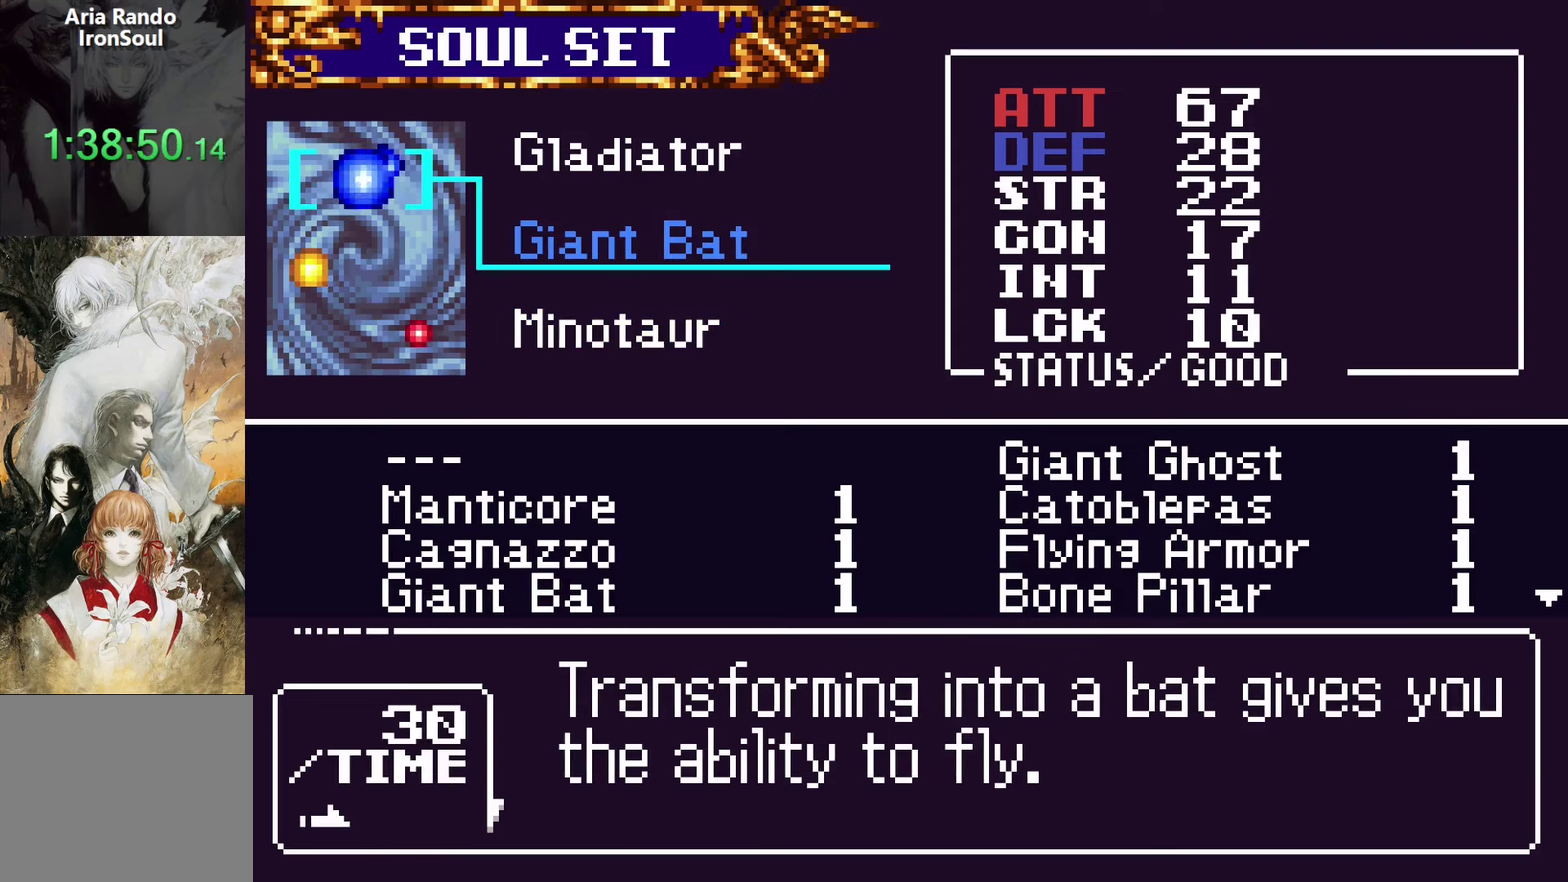
{"buttons": [], "left_stick": "center", "right_stick": "center", "events": [[400, "CROSS", "down"], [484, "CROSS", "up"]]}
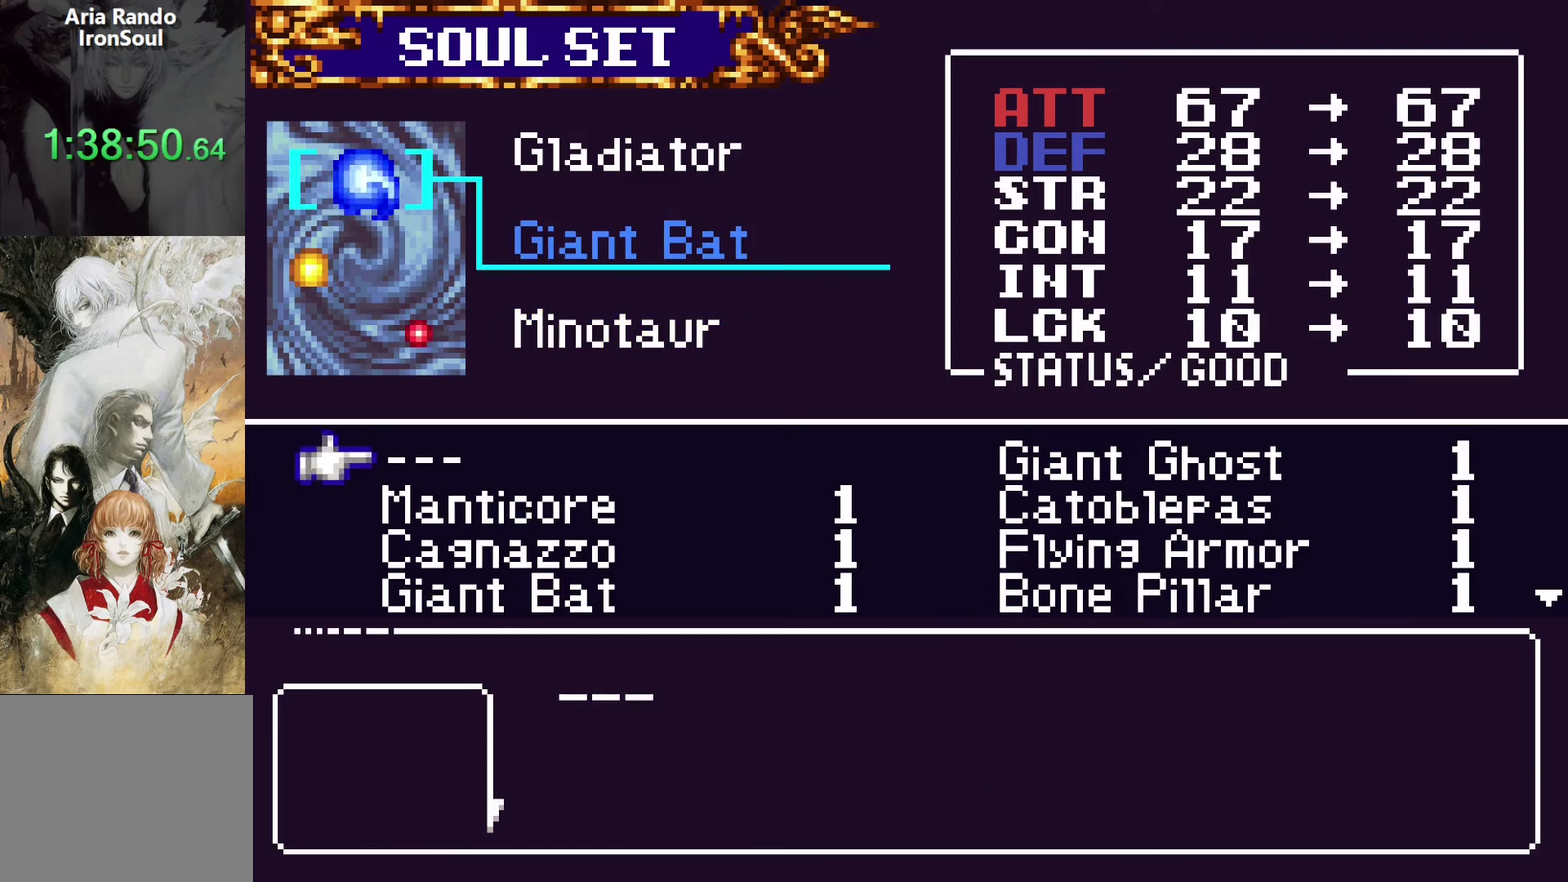
{"buttons": ["DPAD_DOWN"], "left_stick": "center", "right_stick": "center", "events": [[334, "DPAD_DOWN", "down"], [417, "DPAD_DOWN", "up"], [500, "DPAD_DOWN", "down"]]}
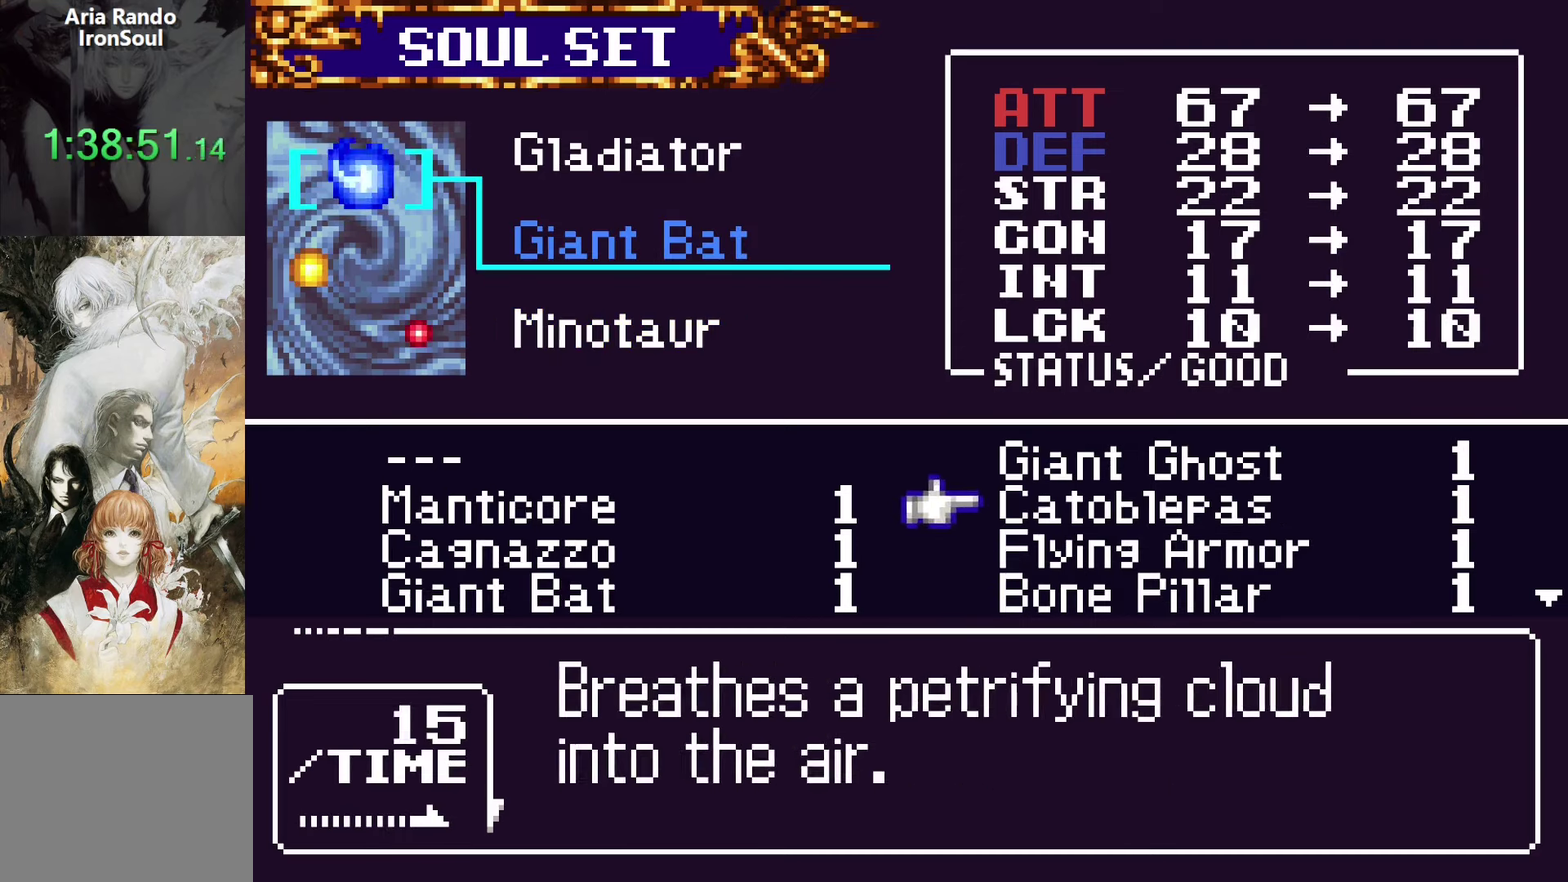
{"buttons": [], "left_stick": "center", "right_stick": "center", "events": [[117, "DPAD_DOWN", "up"], [184, "DPAD_DOWN", "down"], [284, "DPAD_DOWN", "up"]]}
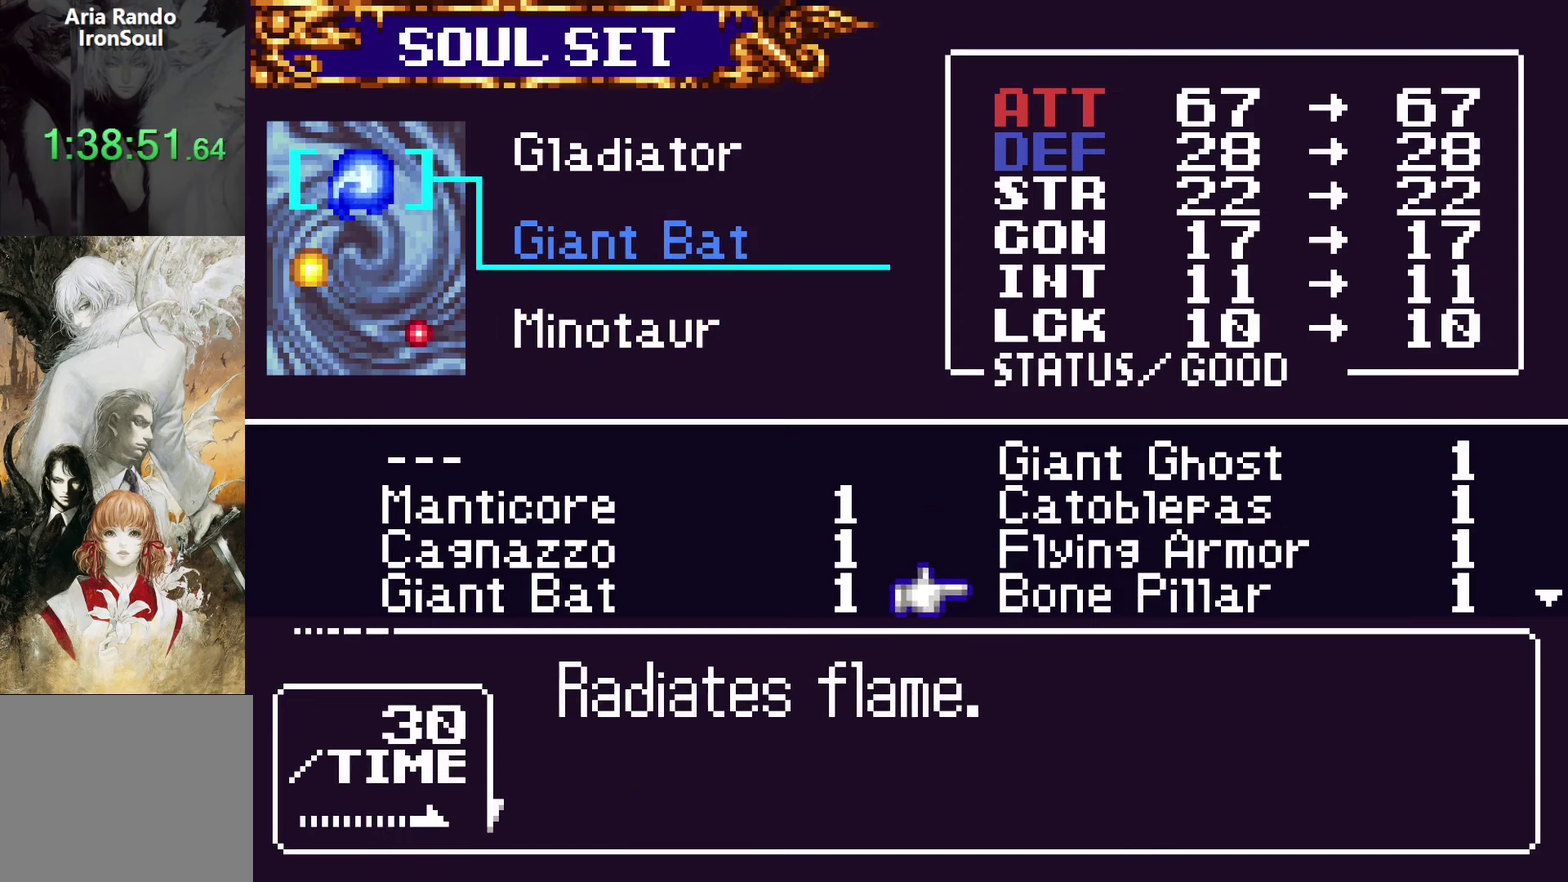
{"buttons": [], "left_stick": "center", "right_stick": "center", "events": [[117, "DPAD_DOWN", "down"], [217, "DPAD_DOWN", "up"]]}
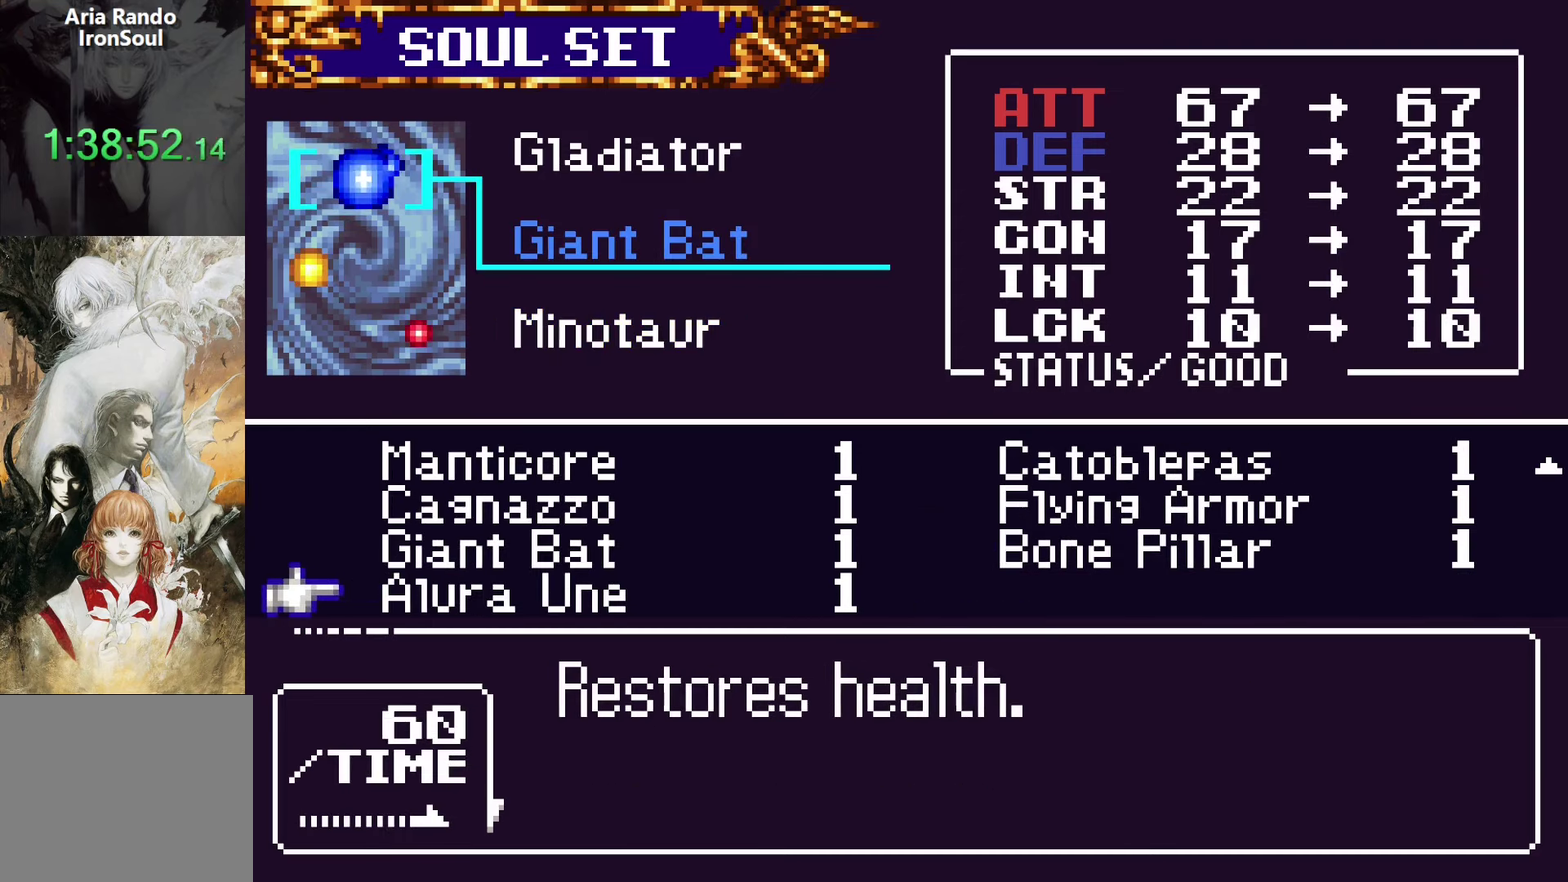
{"buttons": [], "left_stick": "center", "right_stick": "center", "events": [[367, "DPAD_UP", "down"], [450, "DPAD_UP", "up"]]}
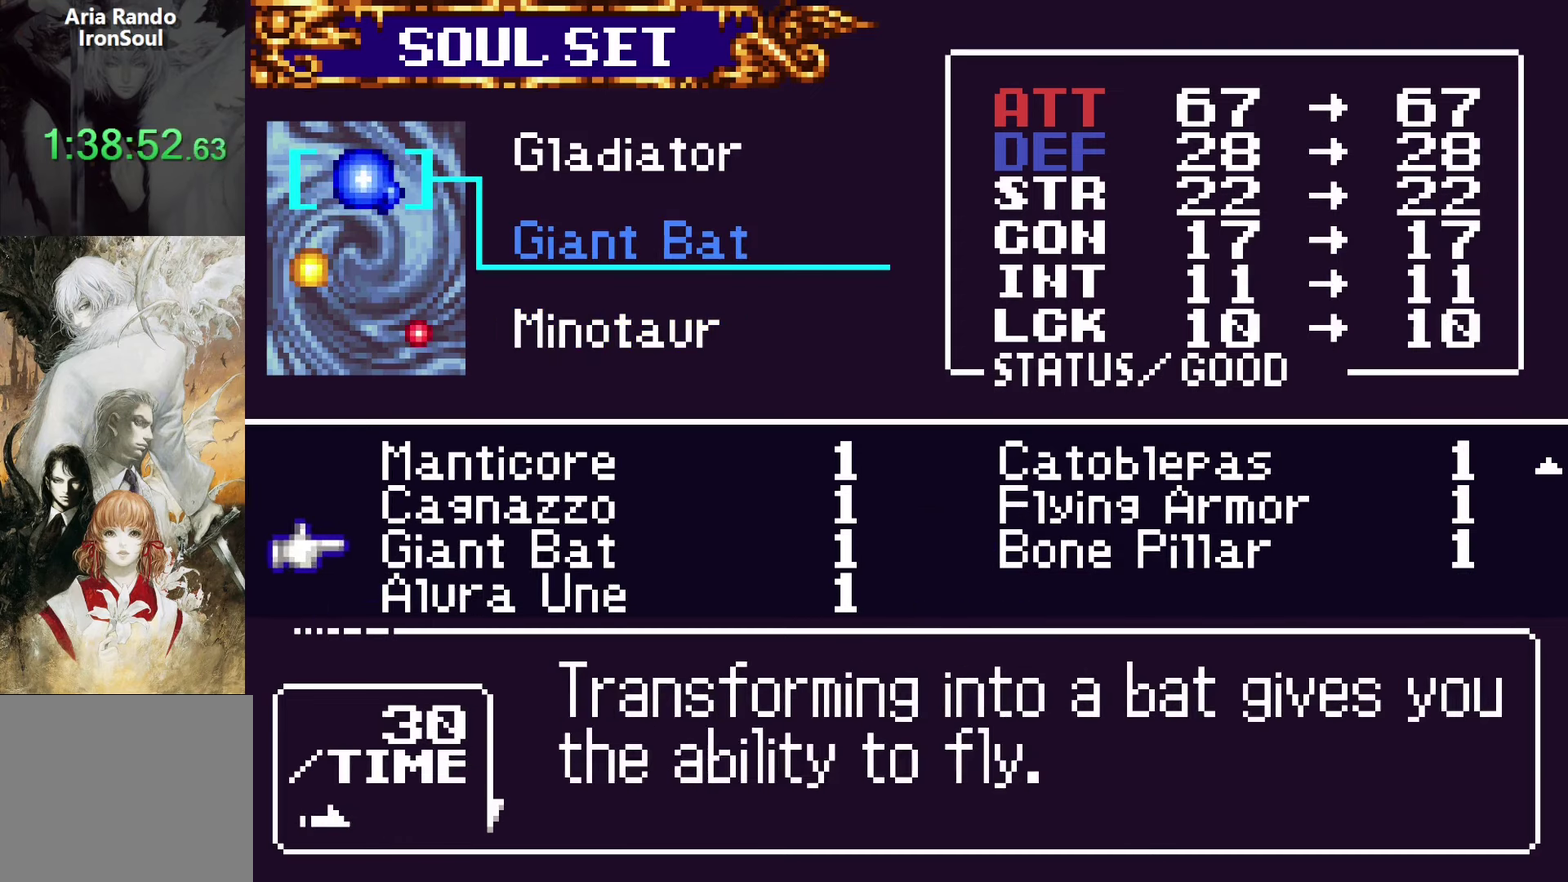
{"buttons": ["DPAD_DOWN"], "left_stick": "center", "right_stick": "center", "events": [[50, "DPAD_UP", "down"], [134, "DPAD_UP", "up"], [217, "DPAD_UP", "down"], [300, "CROSS", "down"], [300, "DPAD_UP", "up"], [384, "CROSS", "up"], [484, "DPAD_DOWN", "down"]]}
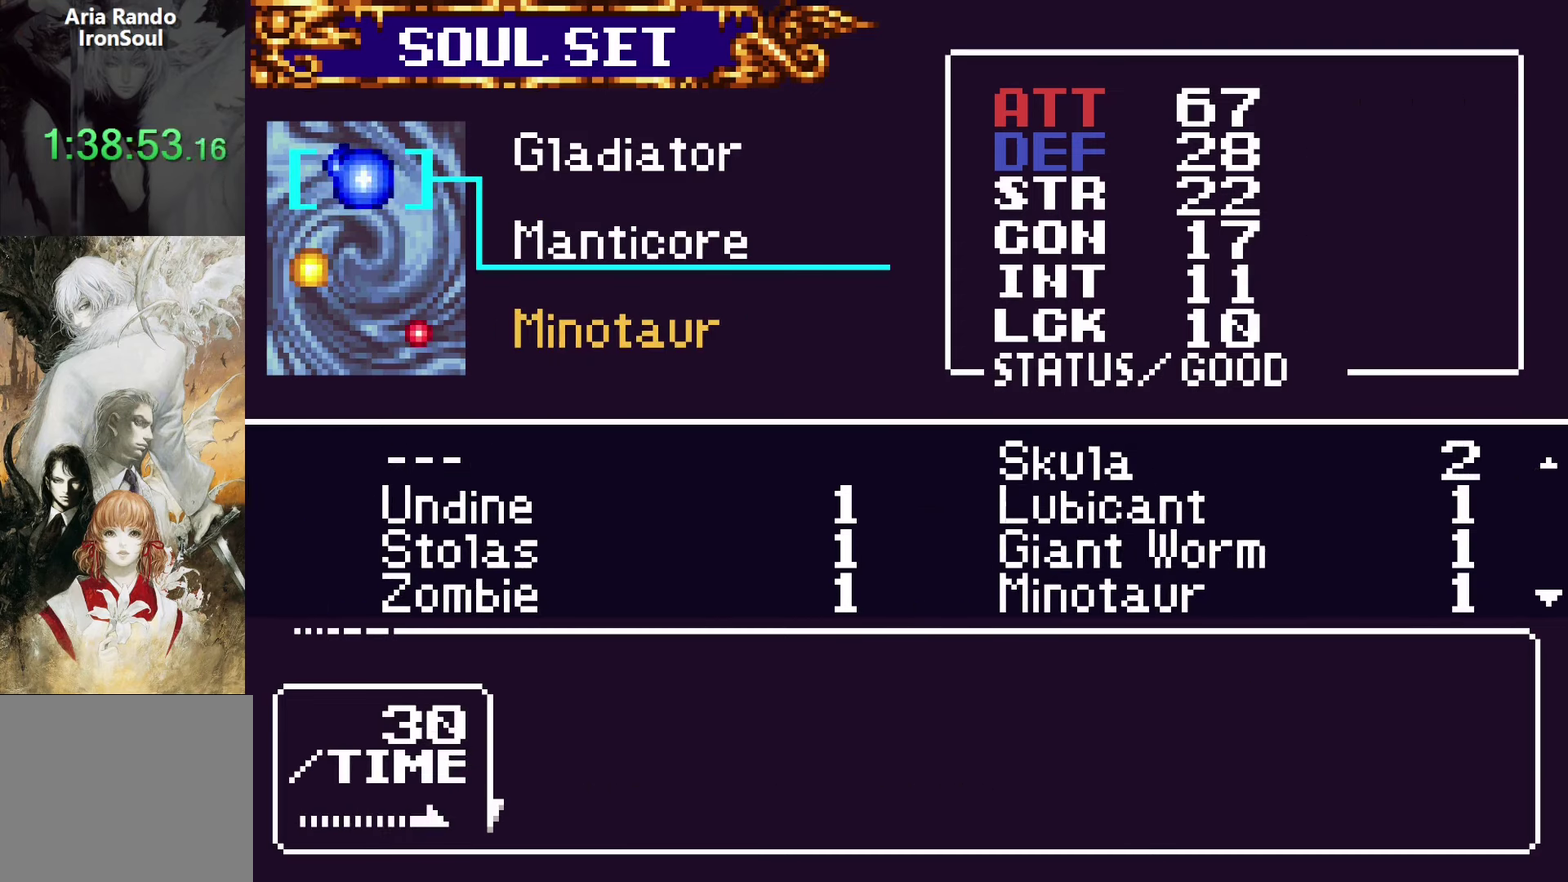
{"buttons": [], "left_stick": "center", "right_stick": "center", "events": [[84, "DPAD_DOWN", "up"], [100, "CROSS", "down"], [150, "CROSS", "up"]]}
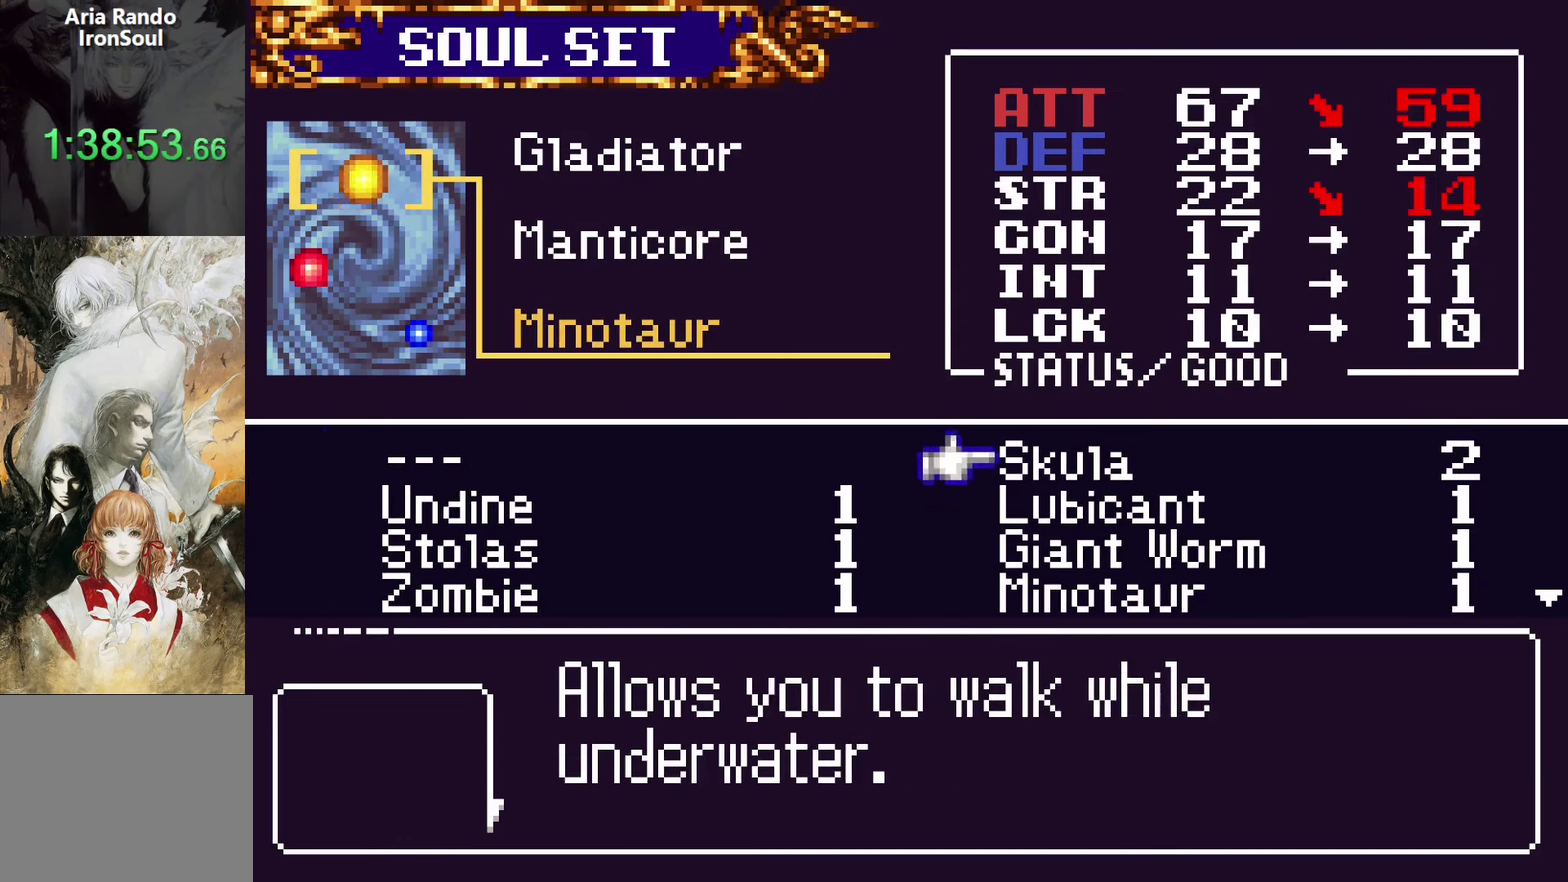
{"buttons": ["DPAD_DOWN"], "left_stick": "center", "right_stick": "center", "events": [[284, "DPAD_DOWN", "down"], [384, "DPAD_DOWN", "up"], [467, "DPAD_DOWN", "down"]]}
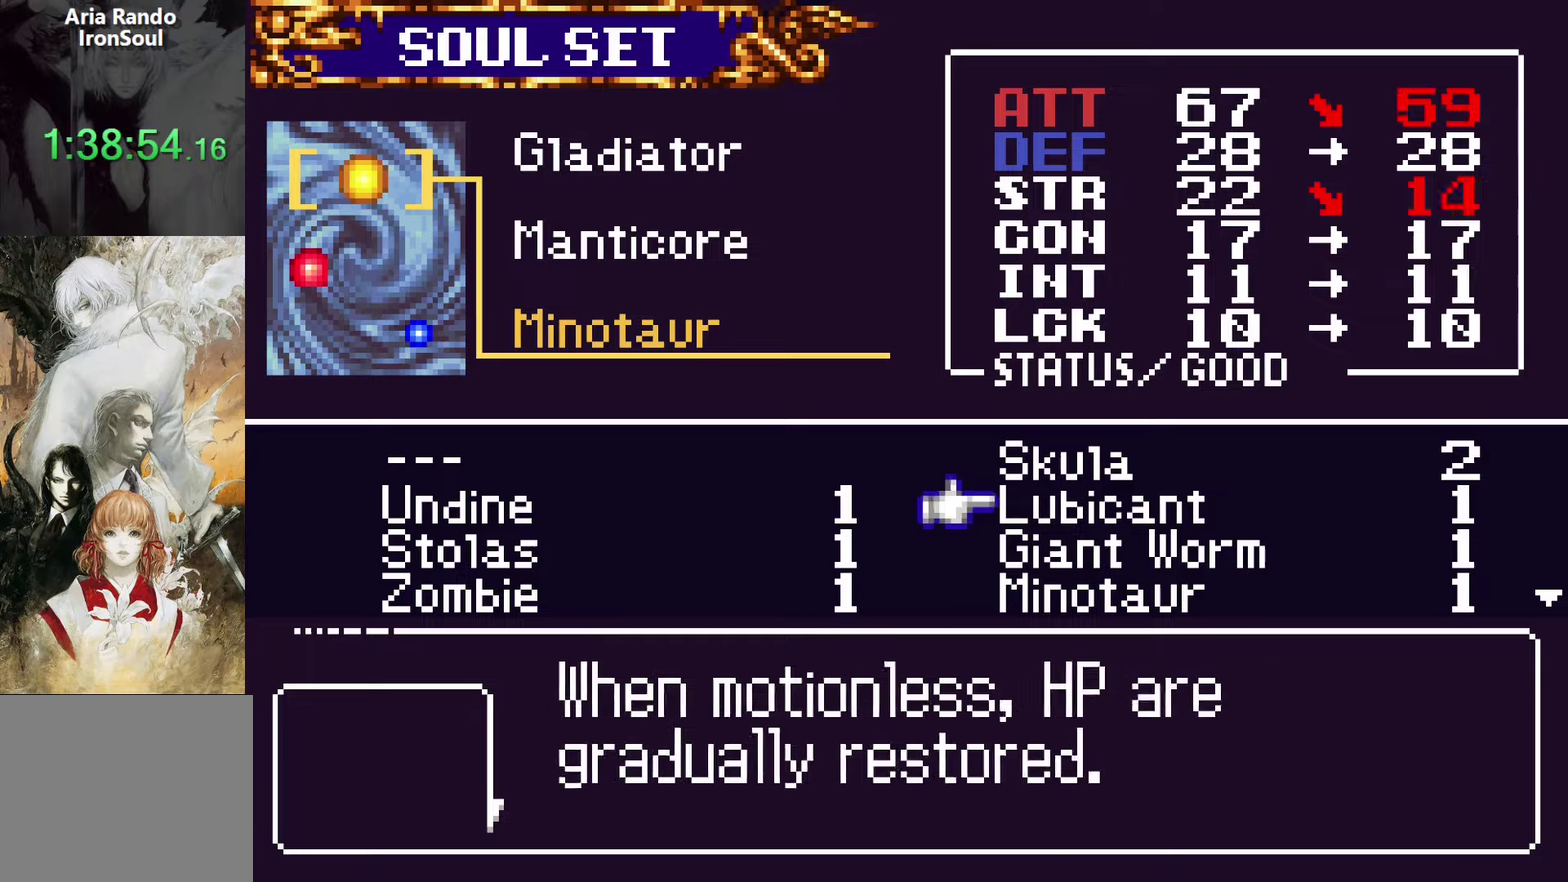
{"buttons": ["DPAD_DOWN"], "left_stick": "center", "right_stick": "center", "events": [[50, "DPAD_DOWN", "up"], [117, "DPAD_DOWN", "down"], [217, "DPAD_DOWN", "up"], [284, "DPAD_DOWN", "down"], [384, "DPAD_DOWN", "up"], [500, "DPAD_DOWN", "down"]]}
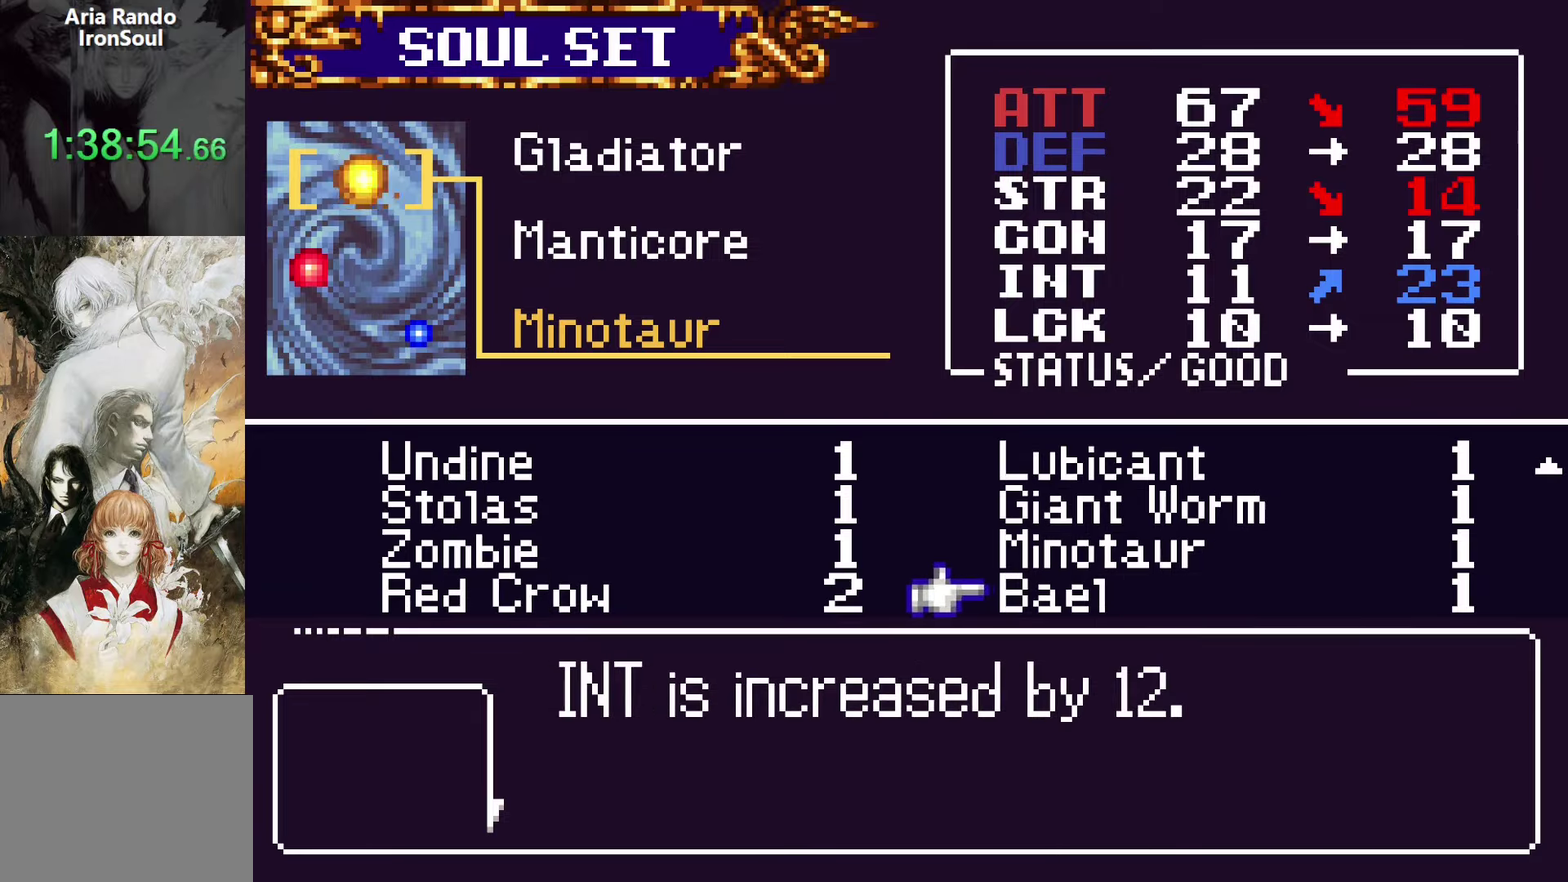
{"buttons": ["DPAD_LEFT"], "left_stick": "center", "right_stick": "center", "events": [[67, "DPAD_DOWN", "up"], [417, "DPAD_LEFT", "down"]]}
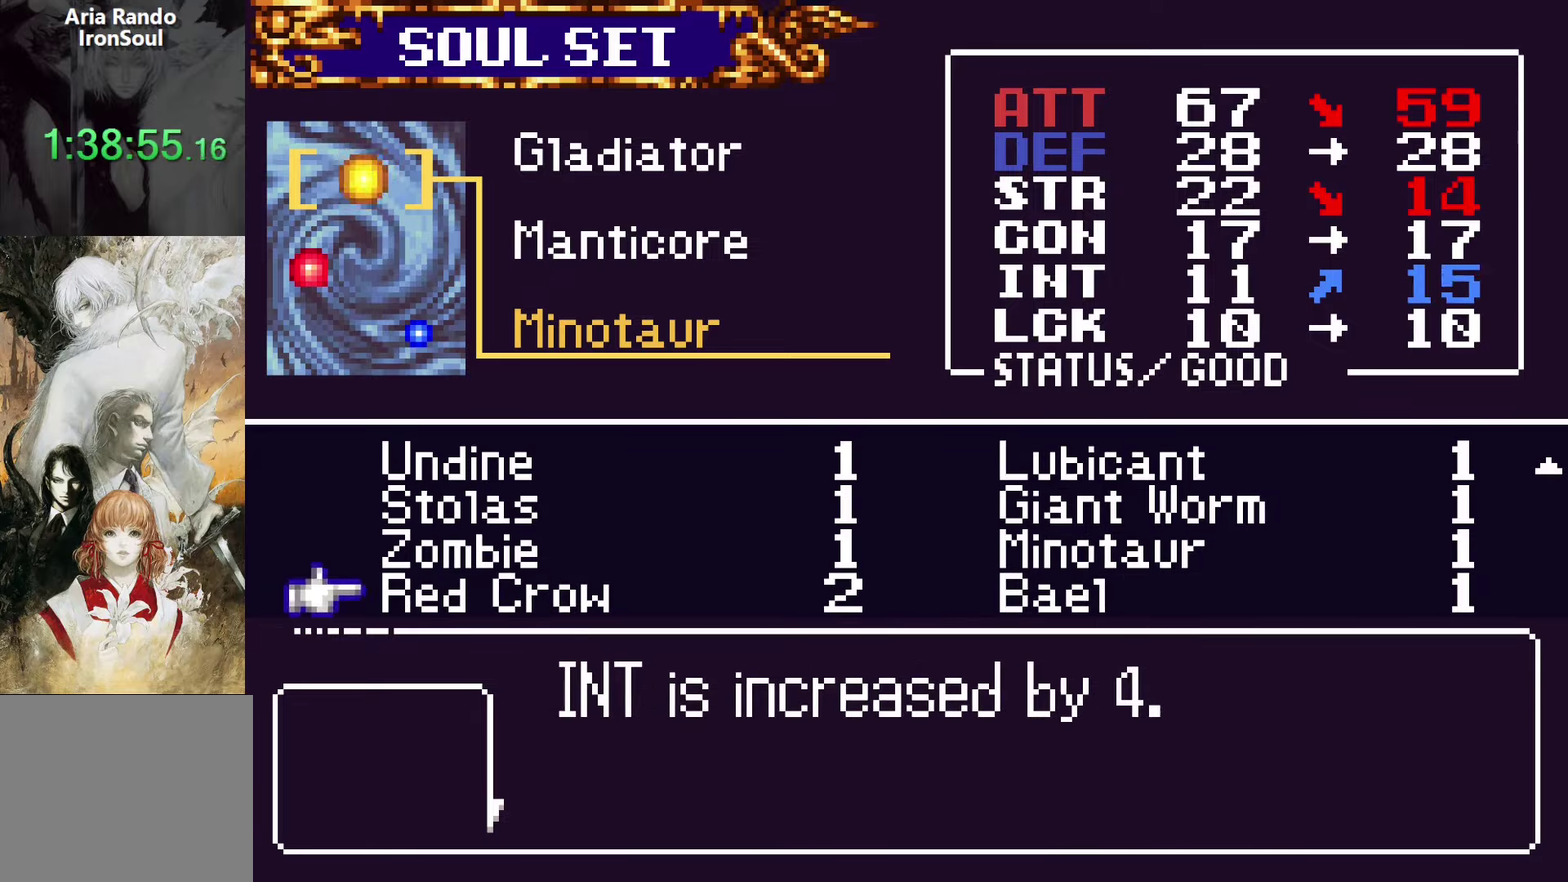
{"buttons": [], "left_stick": "center", "right_stick": "center", "events": [[34, "DPAD_LEFT", "up"], [84, "CROSS", "down"], [167, "CROSS", "up"], [367, "SQUARE", "down"], [434, "SQUARE", "up"]]}
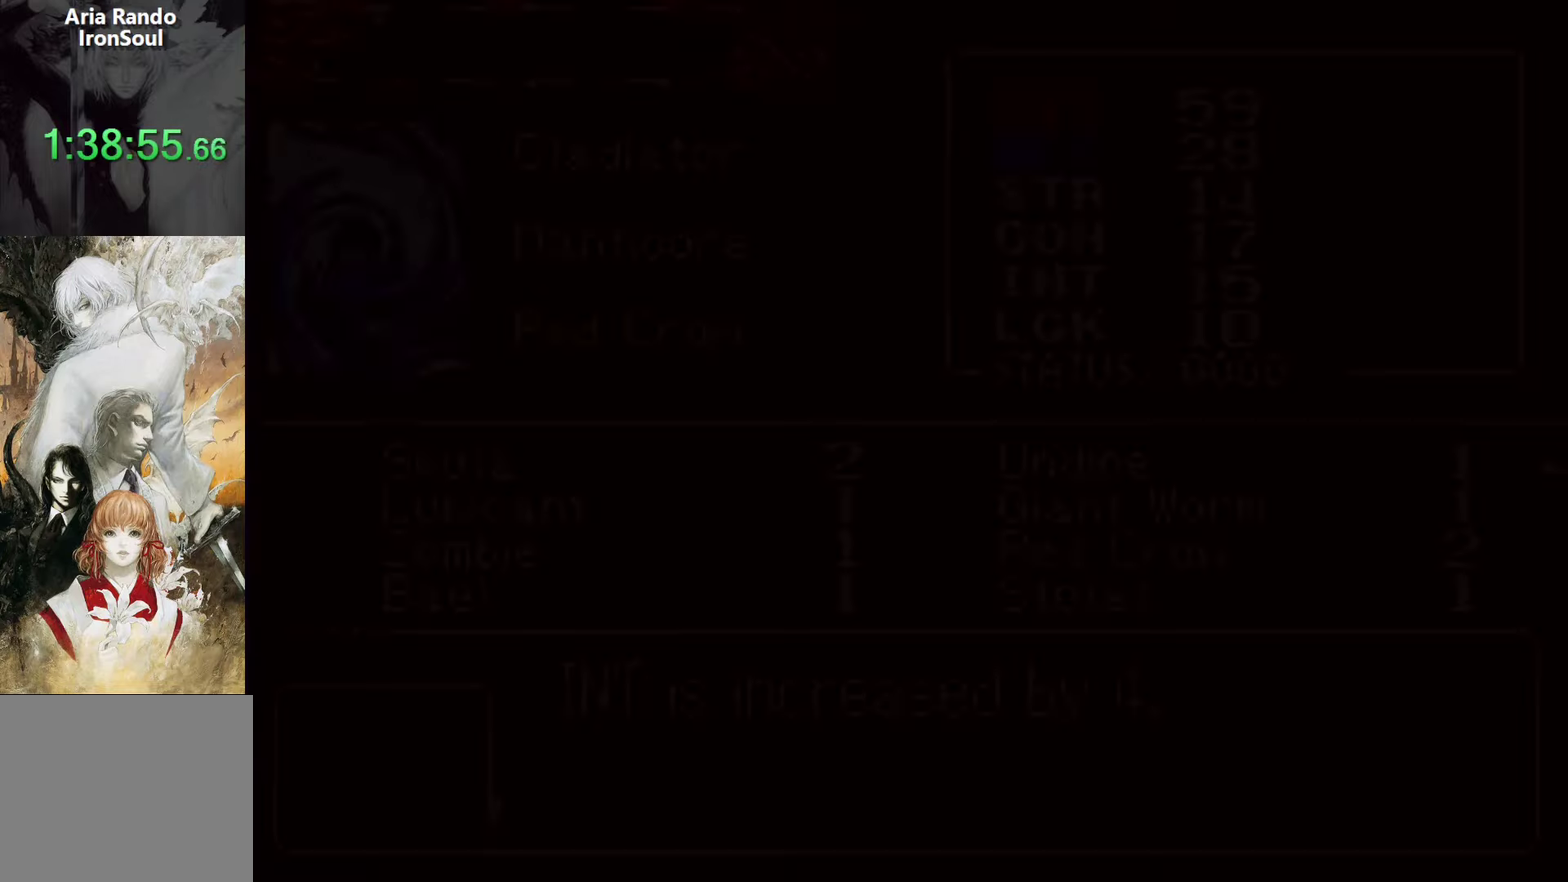
{"buttons": [], "left_stick": "center", "right_stick": "center", "events": [[250, "CROSS", "down"], [350, "CROSS", "up"]]}
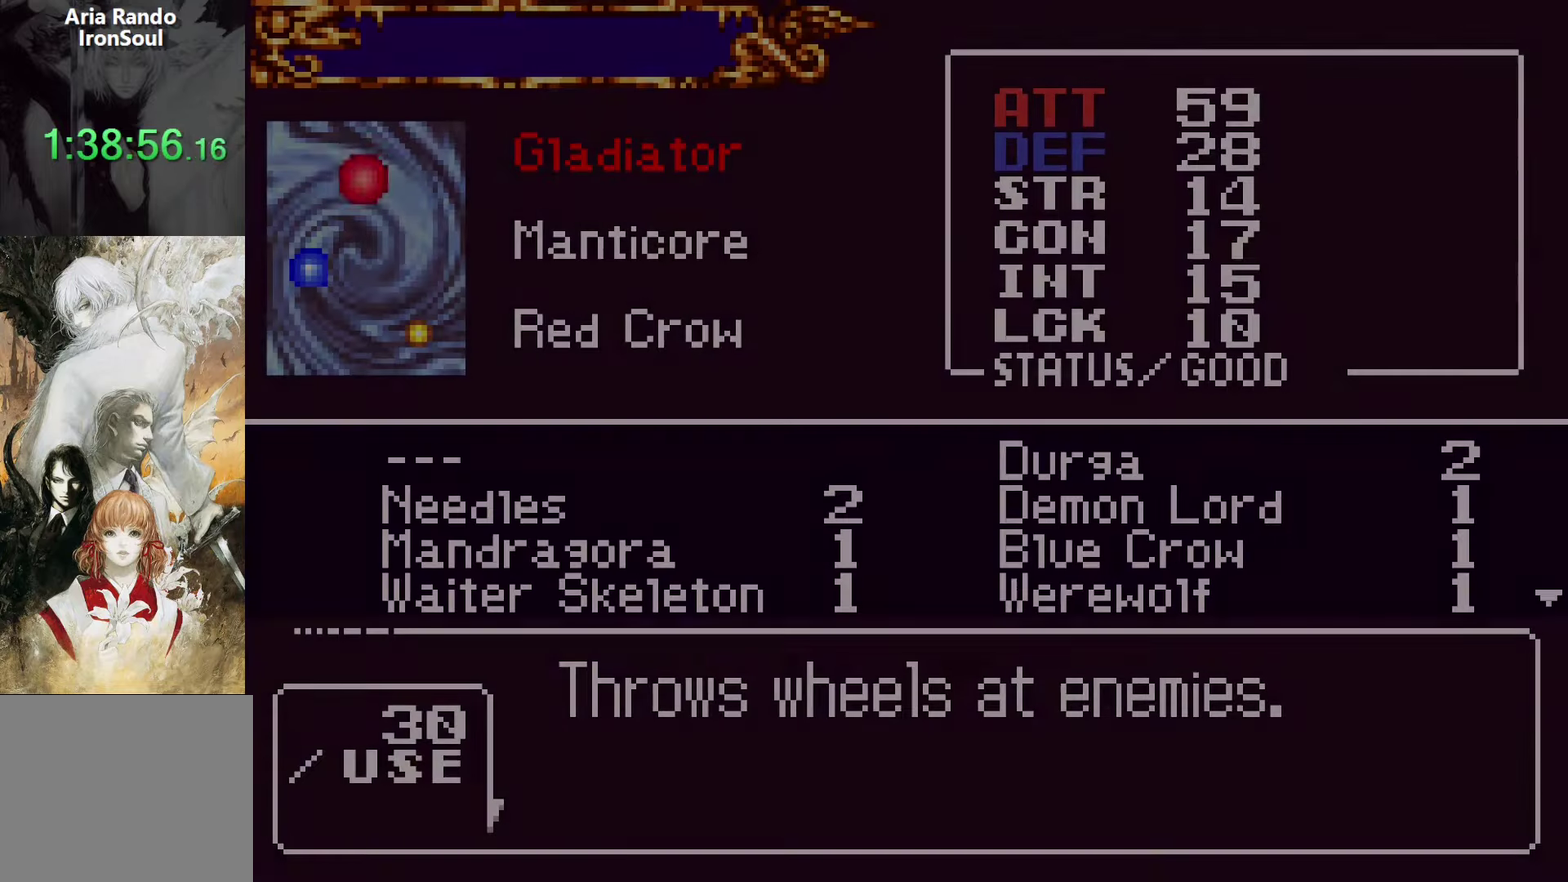
{"buttons": ["DPAD_UP"], "left_stick": "center", "right_stick": "center", "events": [[417, "DPAD_UP", "down"]]}